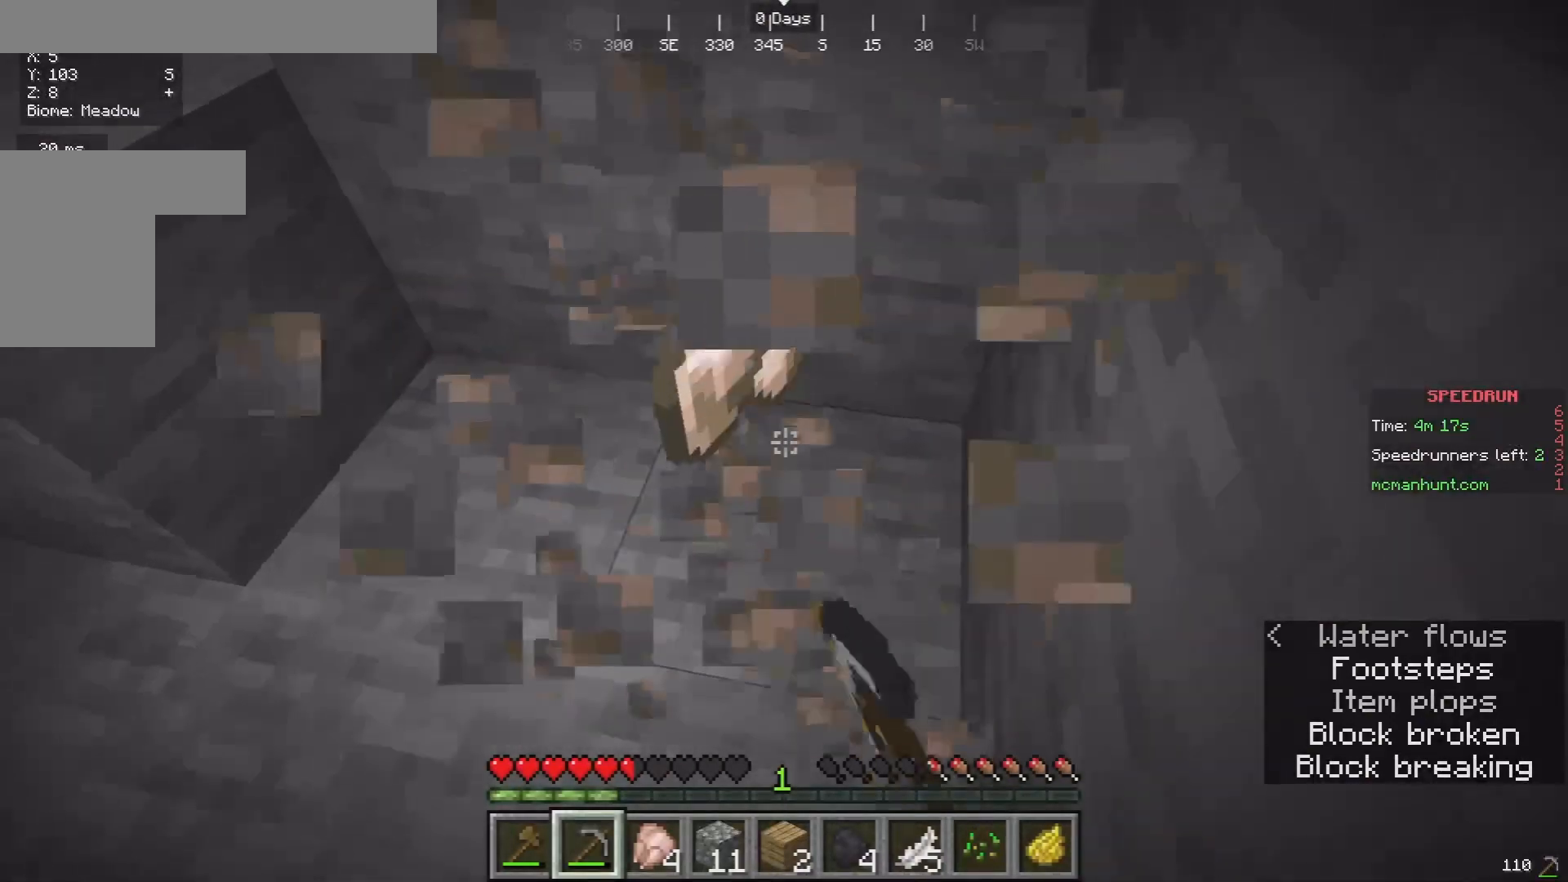
Gameplay with keyboard and mouse; each line is a JSON object with the keys and mouse buttons held at the frame after it. "events" lists presses ("down") and releases ("up") of "a", "d", "s", "w", "mouse_left" and "mouse_right" between this image and that frame as [ms after this image, input, new state], when the widget could be followed in between. "mouse_left", "mouse_right" = the "left", "right" buttons of the "mouse" list. No other keys are recorded. Fast repeated clicks can show as one long hold. Mouse movement is not recorded.
{"keys": ["a", "w"], "mouse": [], "events": [[100, "w", "down"], [200, "mouse_left", "up"], [367, "a", "down"]]}
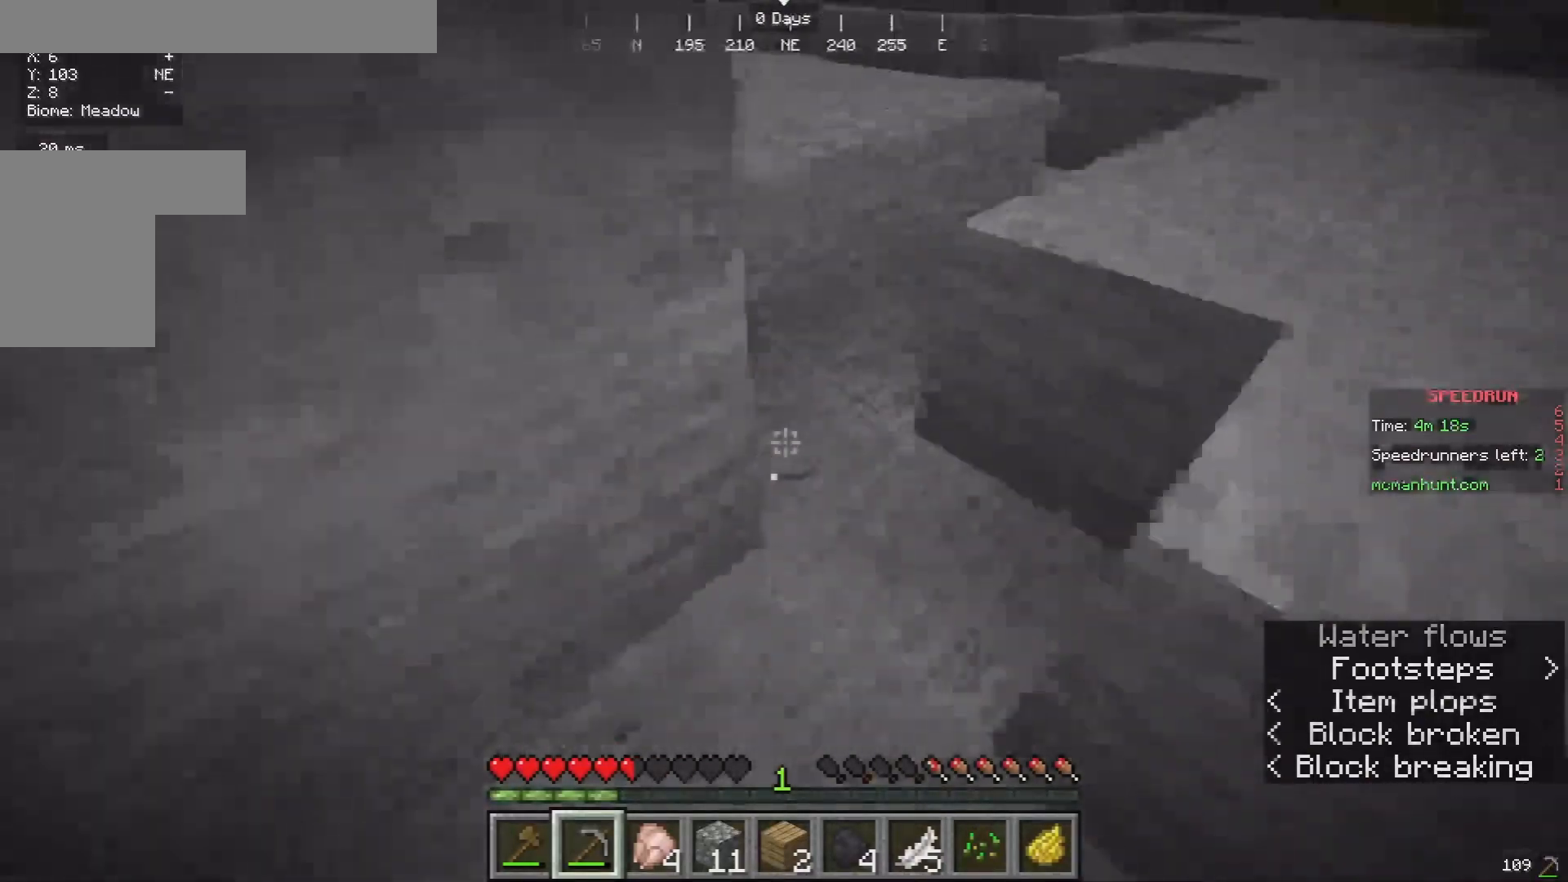
{"keys": [], "mouse": [], "events": [[200, "a", "up"], [500, "w", "up"]]}
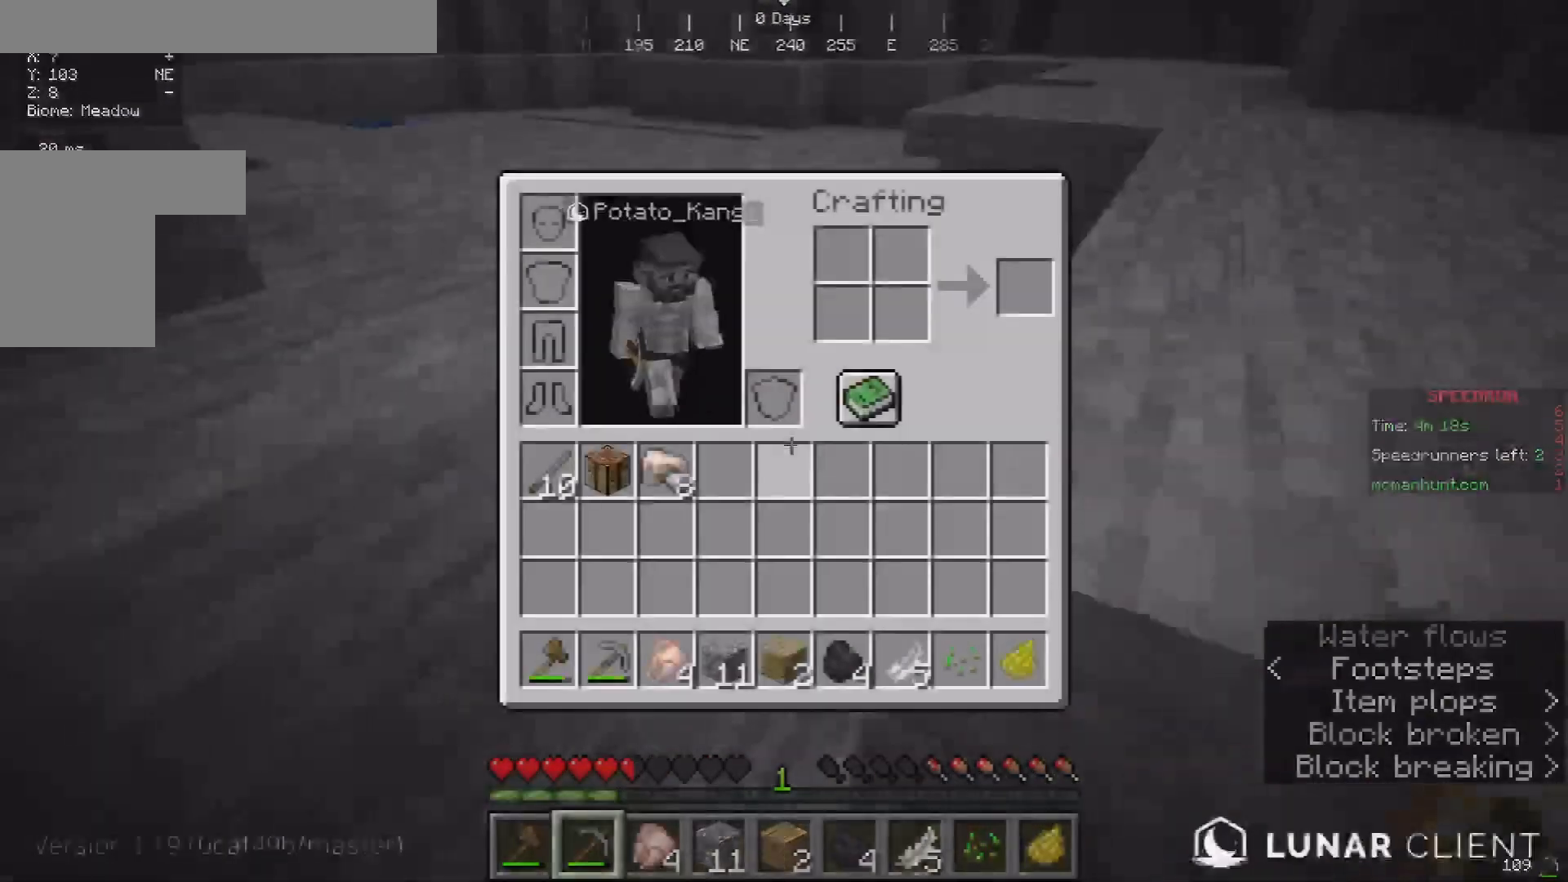
{"keys": [], "mouse": [], "events": []}
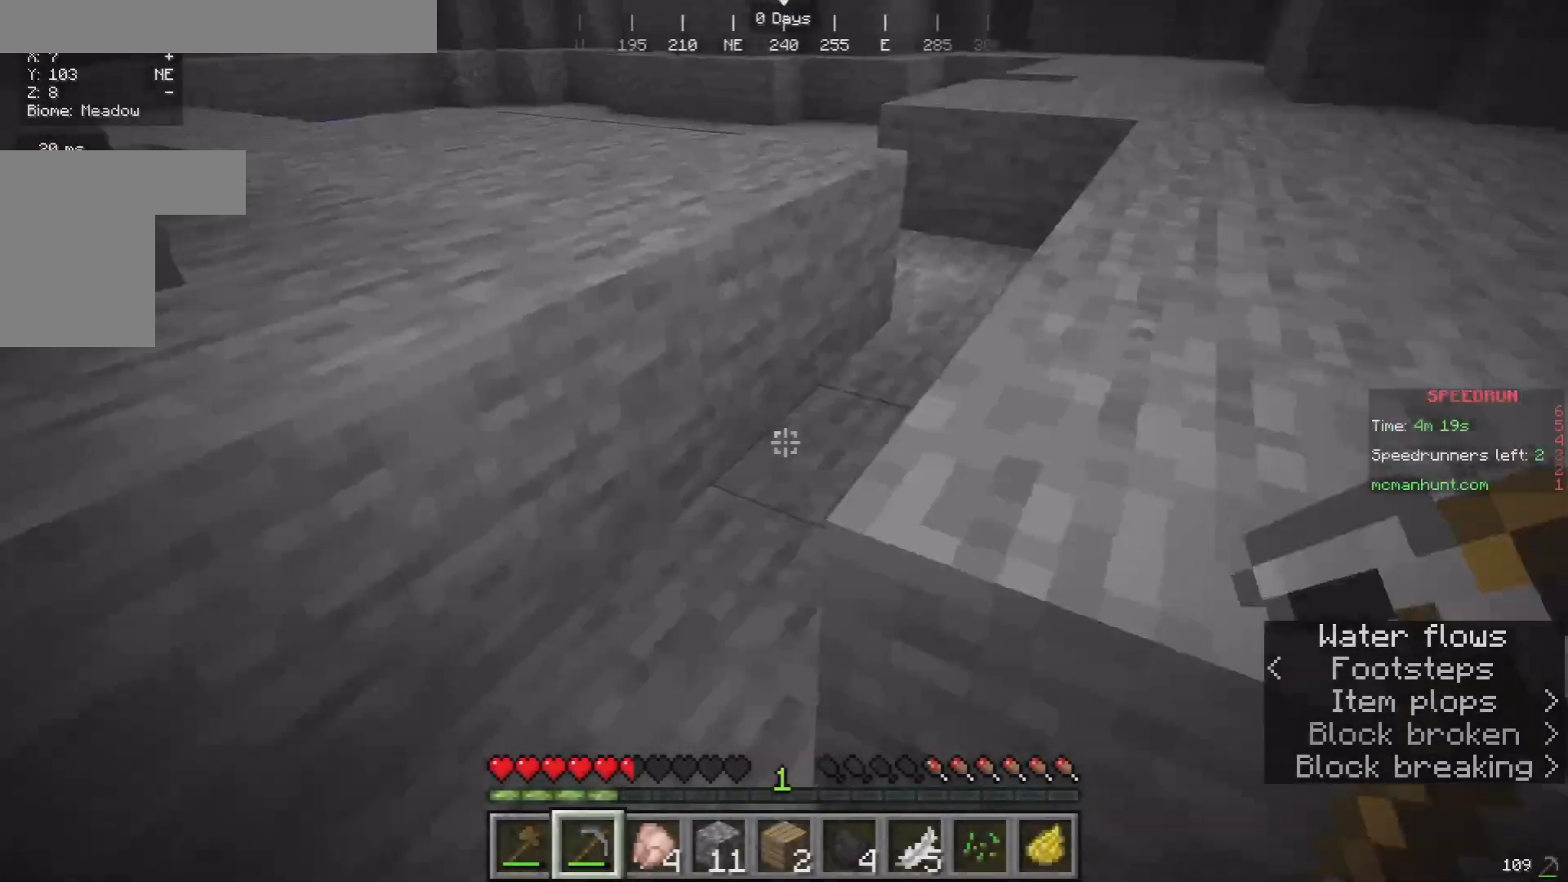
{"keys": ["w"], "mouse": [], "events": [[67, "w", "down"]]}
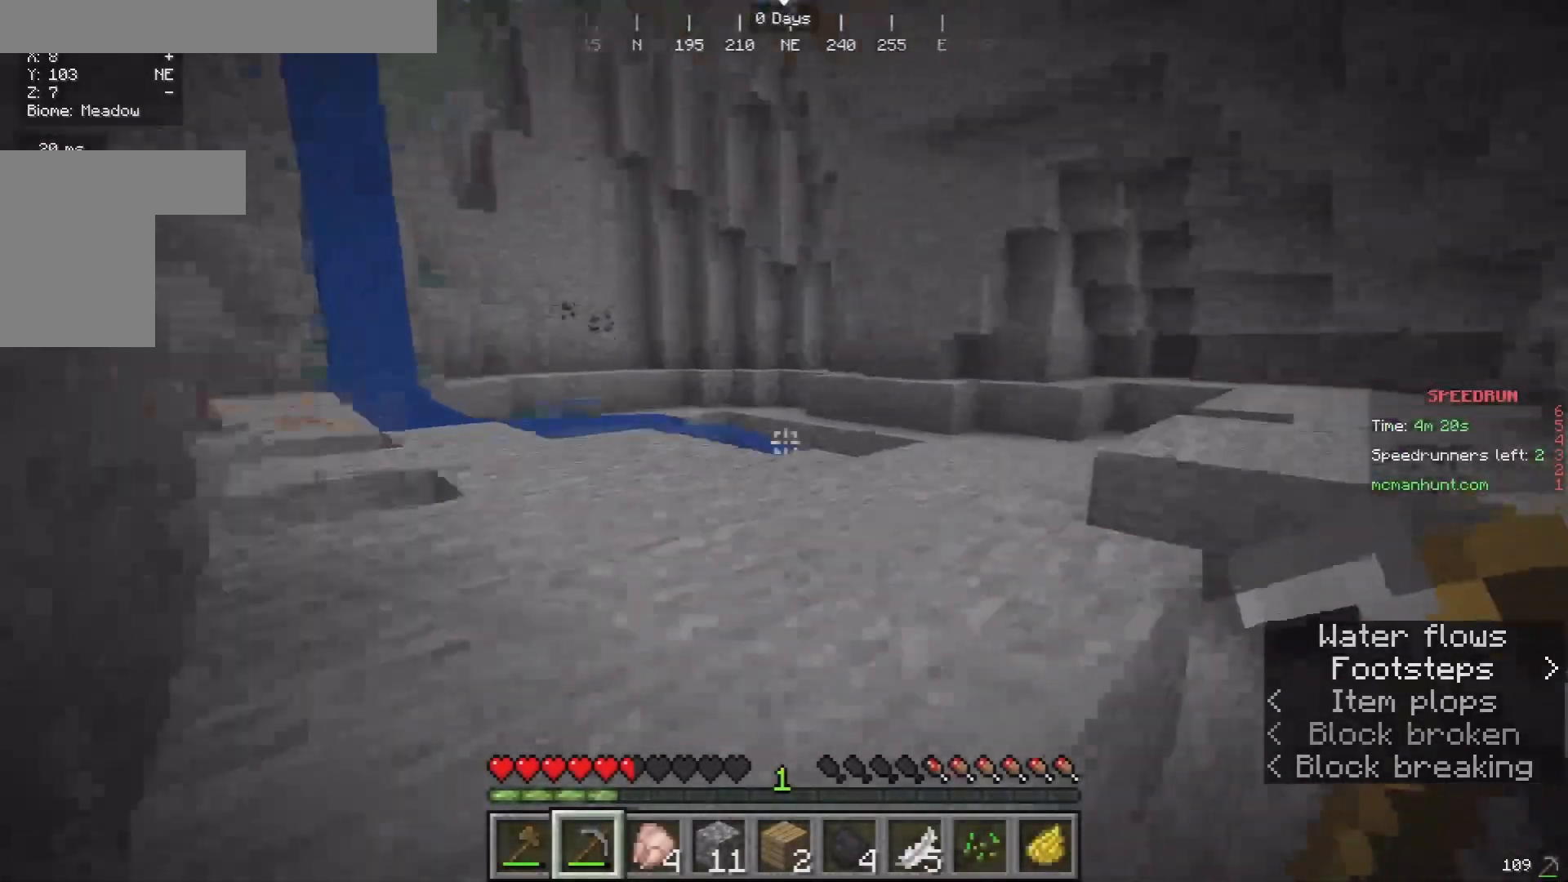
{"keys": ["w"], "mouse": [], "events": []}
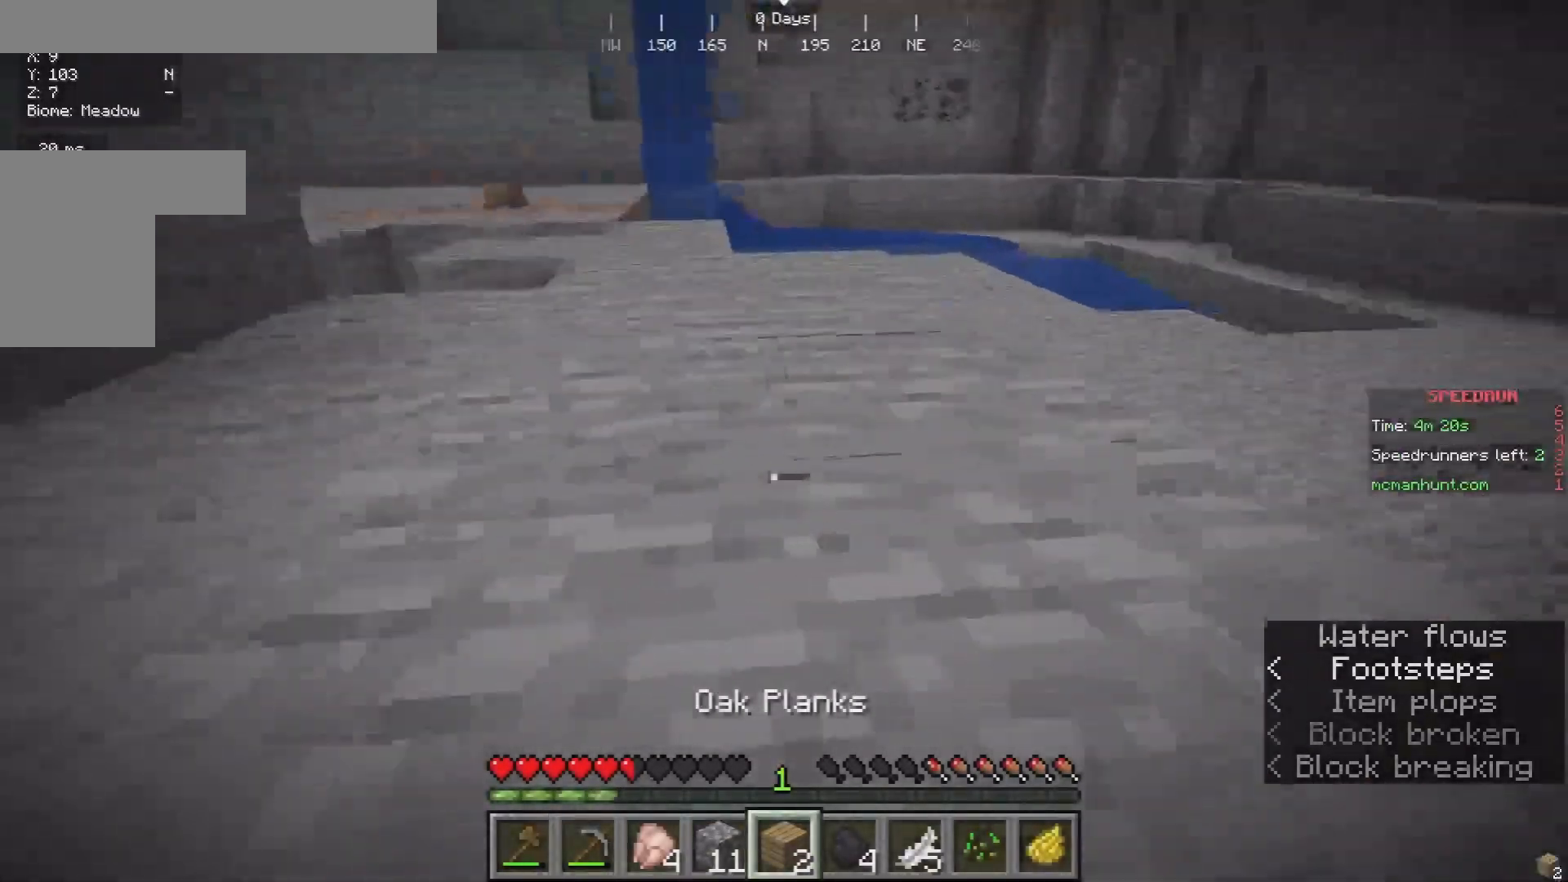
{"keys": [], "mouse": [], "events": [[333, "w", "up"]]}
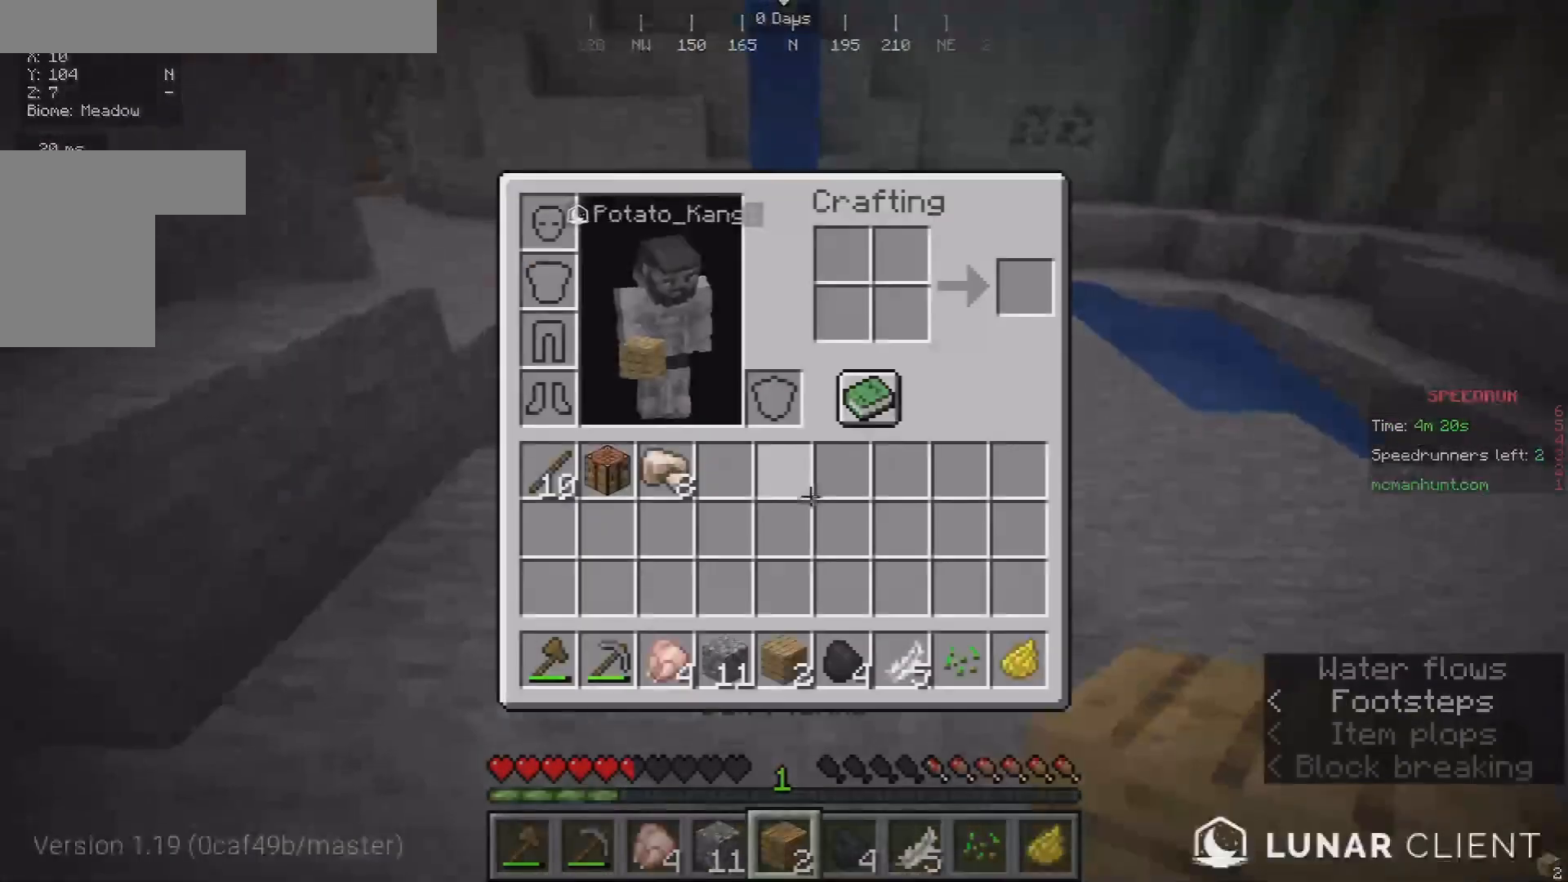
{"keys": [], "mouse": [], "events": []}
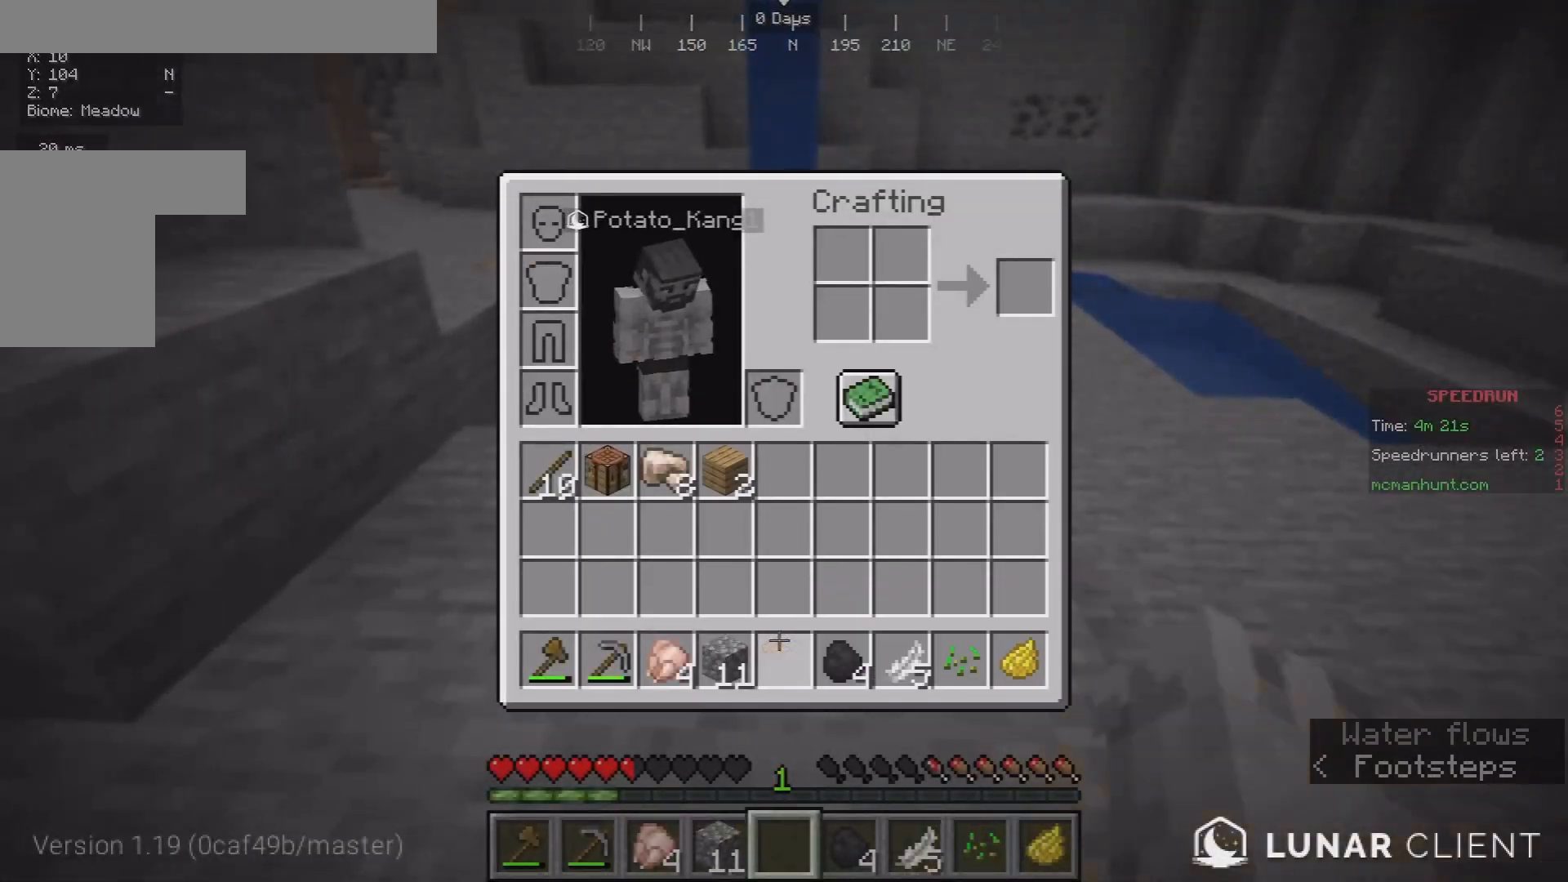
{"keys": [], "mouse": [], "events": []}
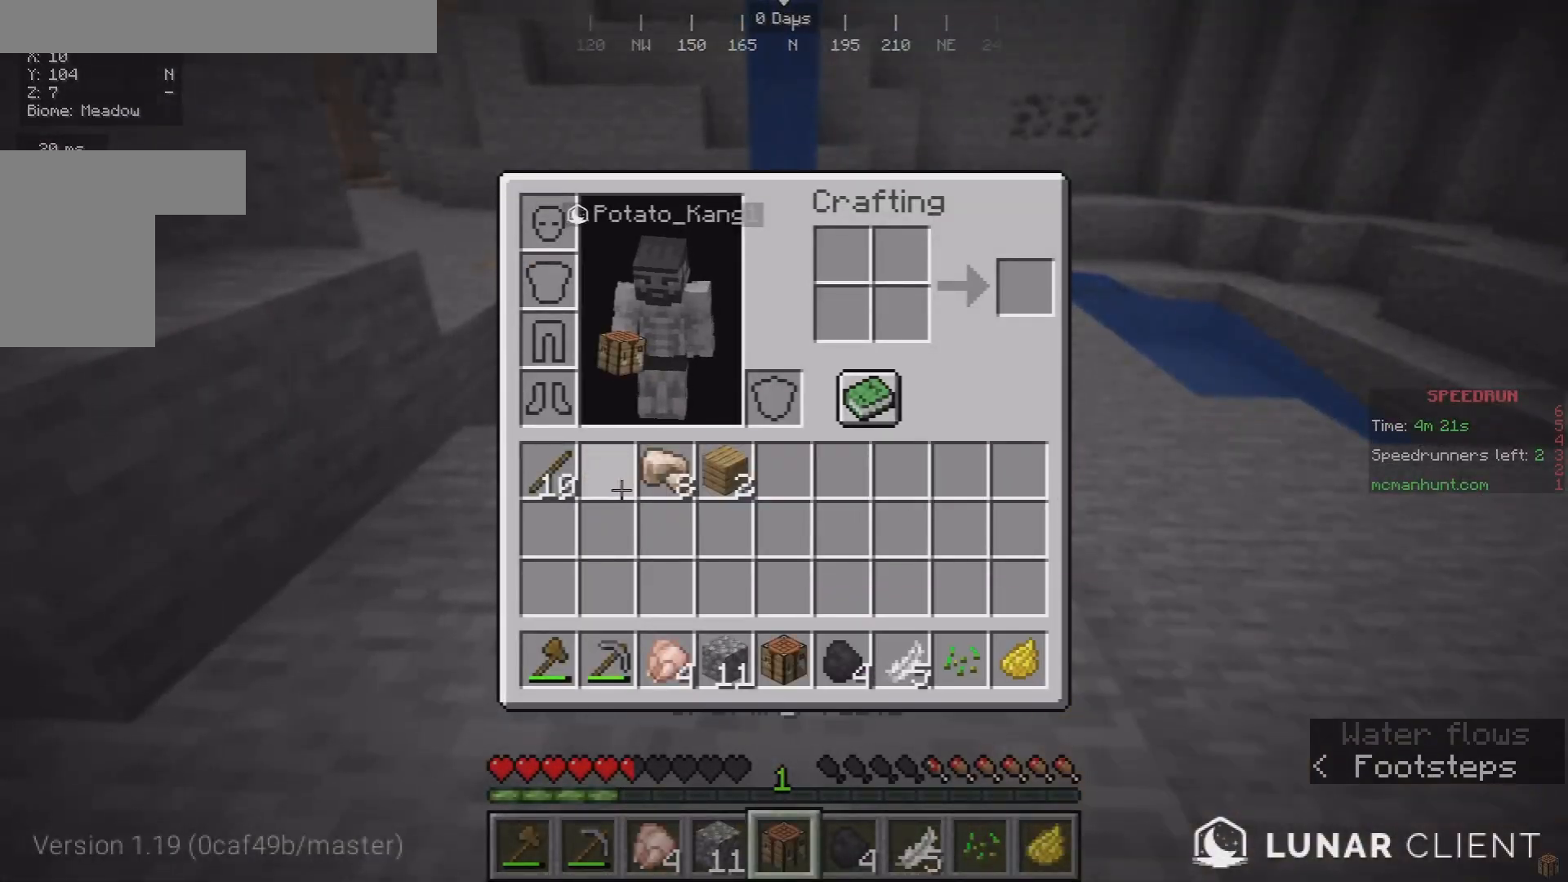
{"keys": ["w"], "mouse": [], "events": [[467, "w", "down"]]}
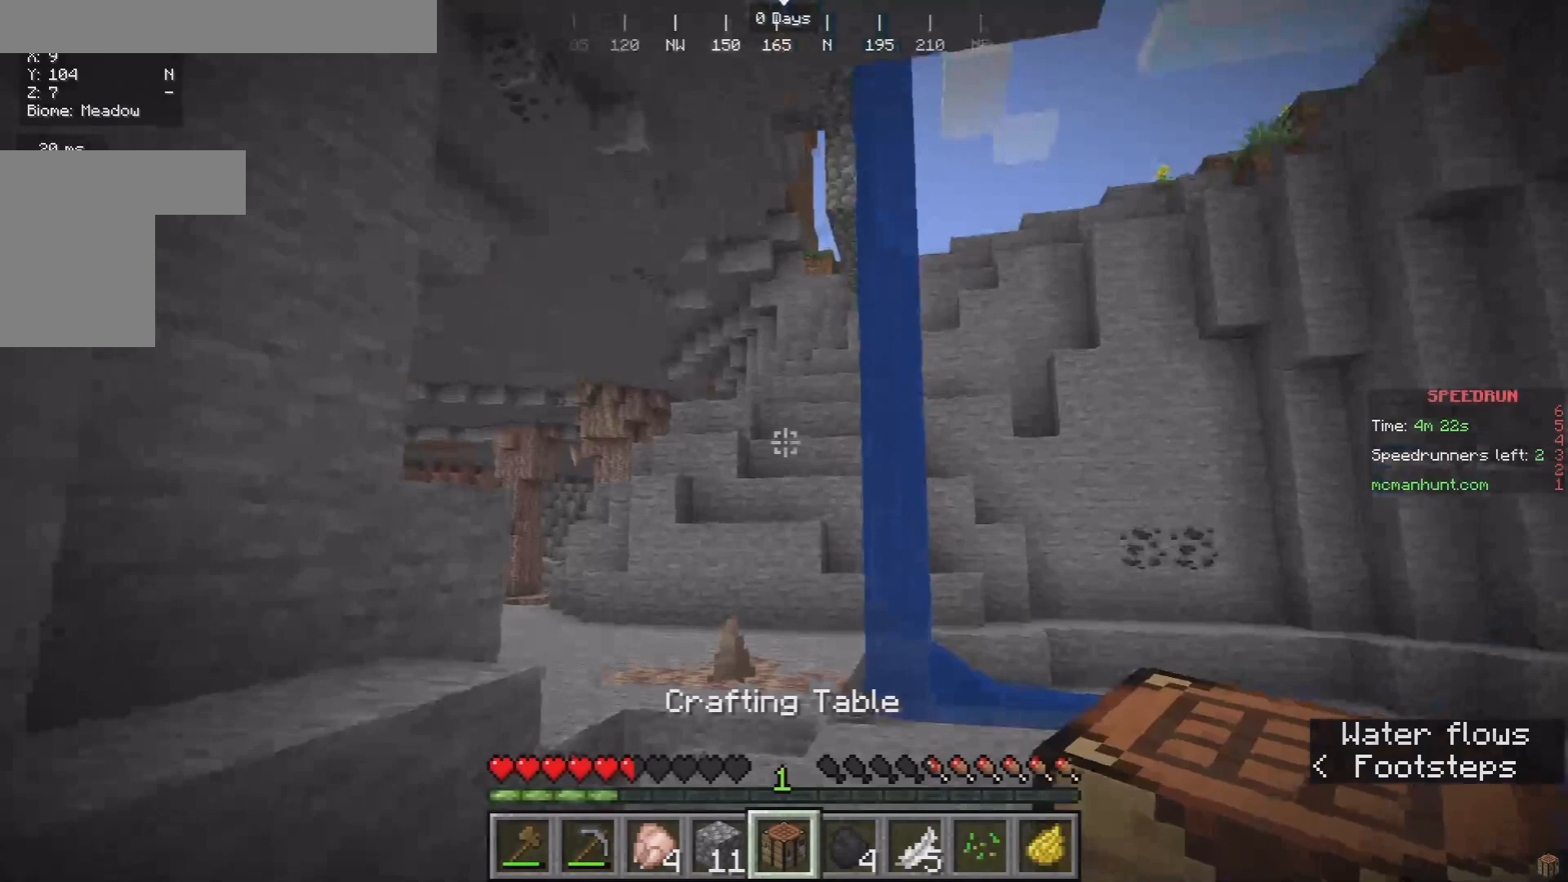
{"keys": ["w"], "mouse": [], "events": [[67, "w", "up"], [133, "w", "down"]]}
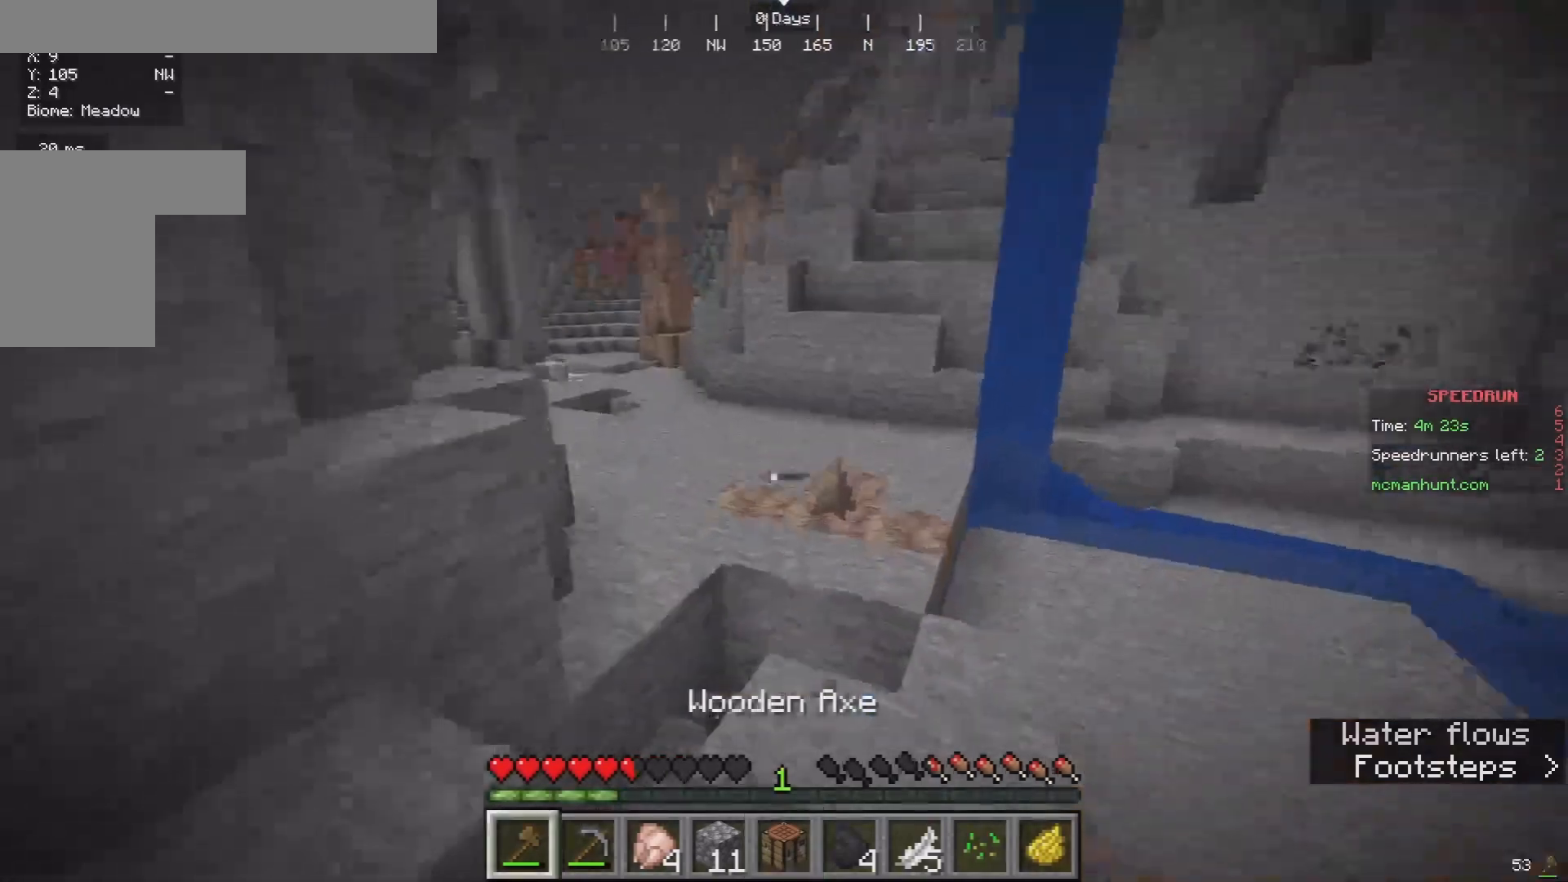
{"keys": ["w"], "mouse": ["left"], "events": [[400, "mouse_left", "down"]]}
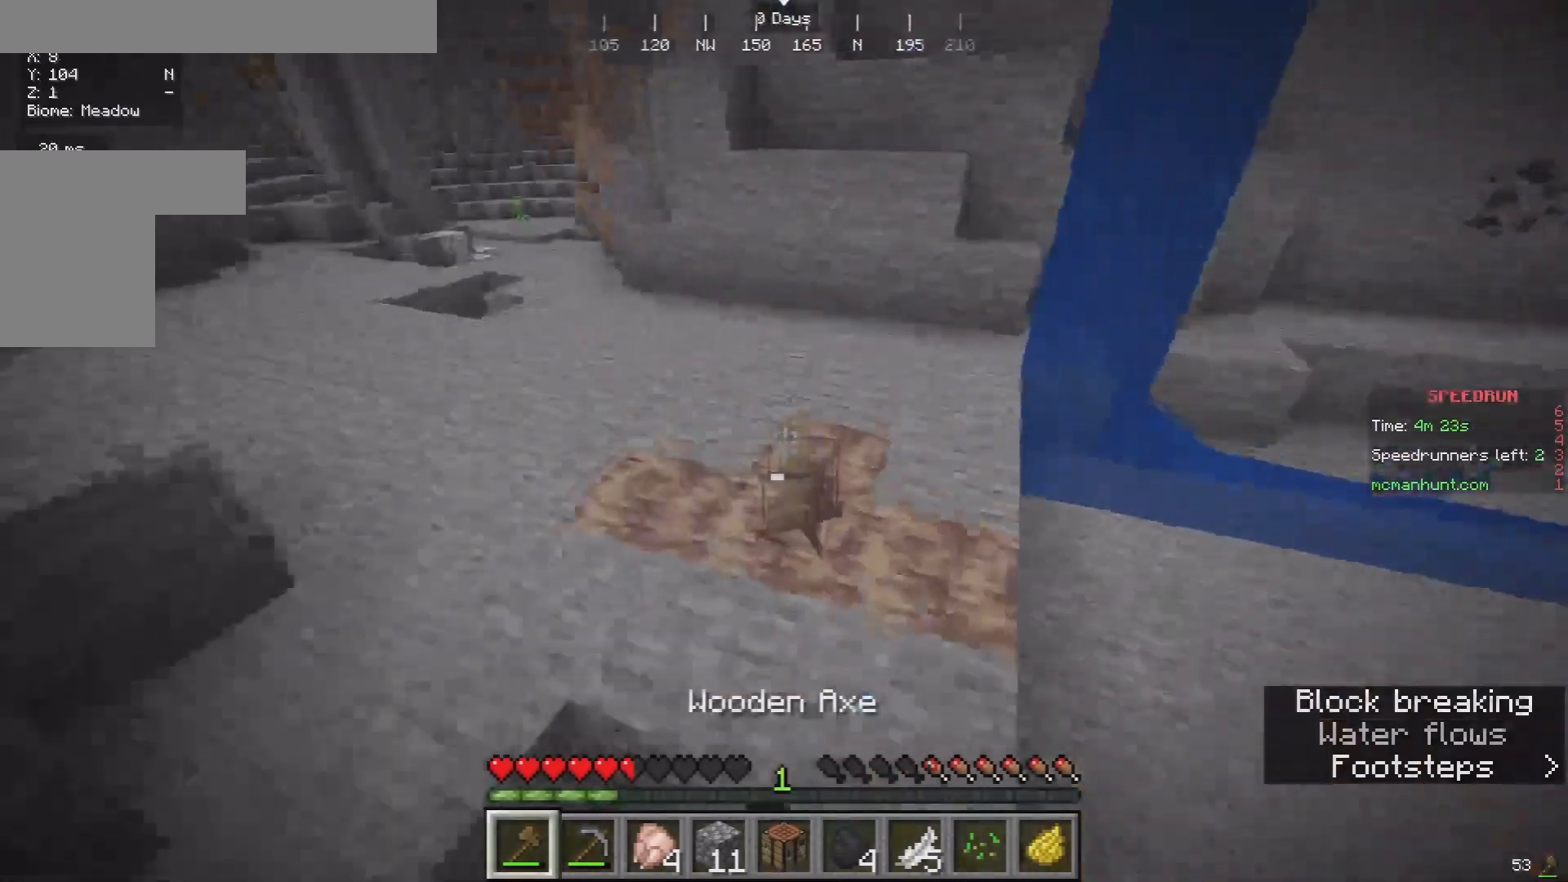
{"keys": ["w"], "mouse": [], "events": [[33, "mouse_left", "up"], [200, "a", "down"], [400, "a", "up"]]}
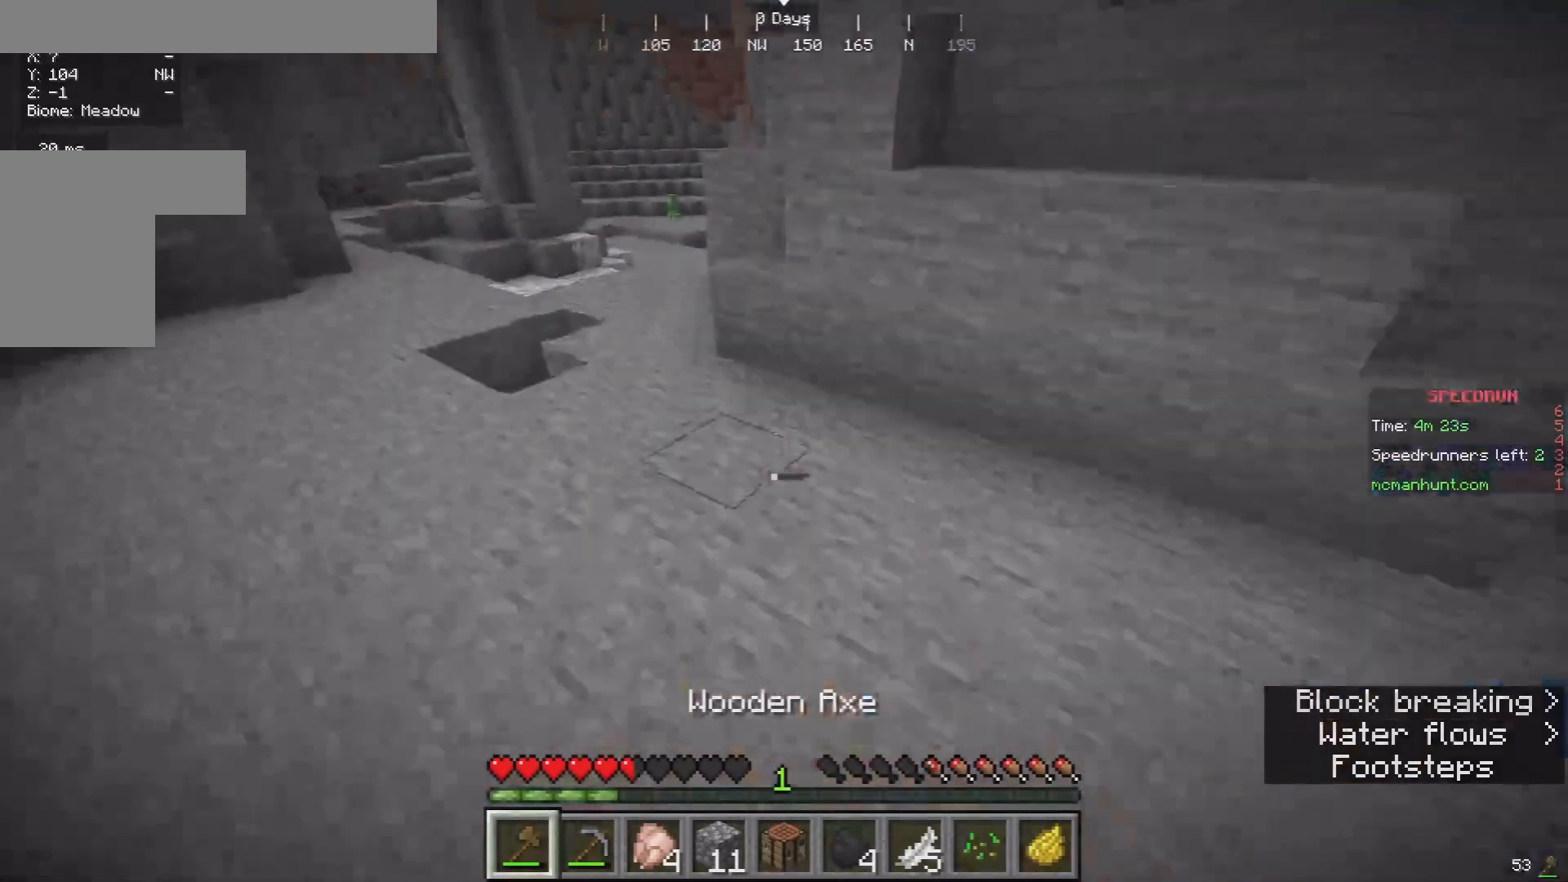
{"keys": ["a", "w"], "mouse": [], "events": [[233, "a", "down"]]}
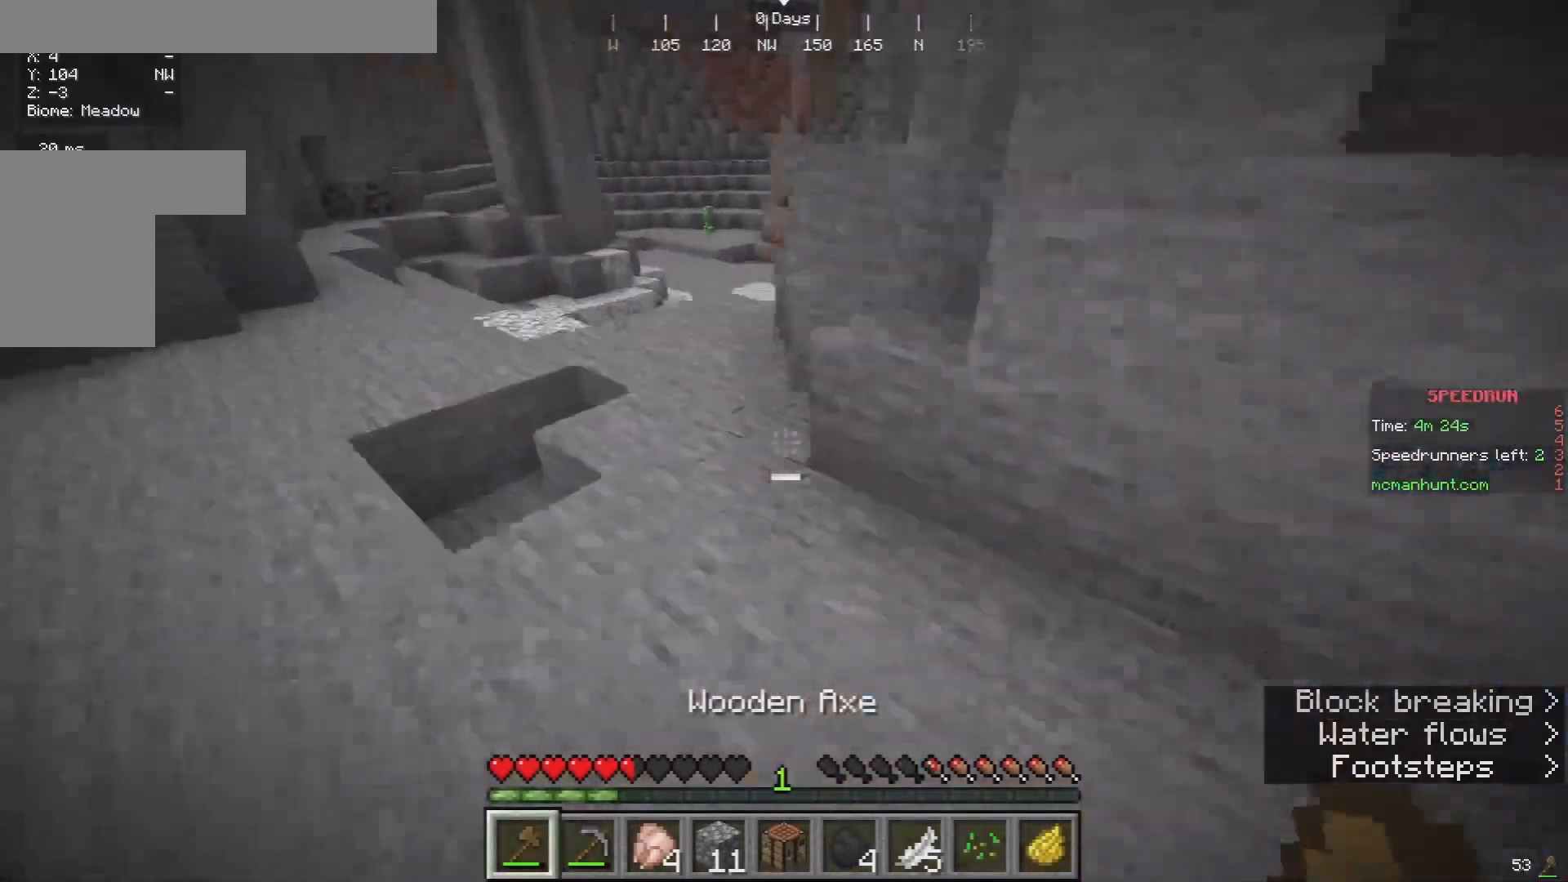
{"keys": ["d"], "mouse": [], "events": [[167, "a", "up"], [400, "d", "down"], [467, "w", "up"]]}
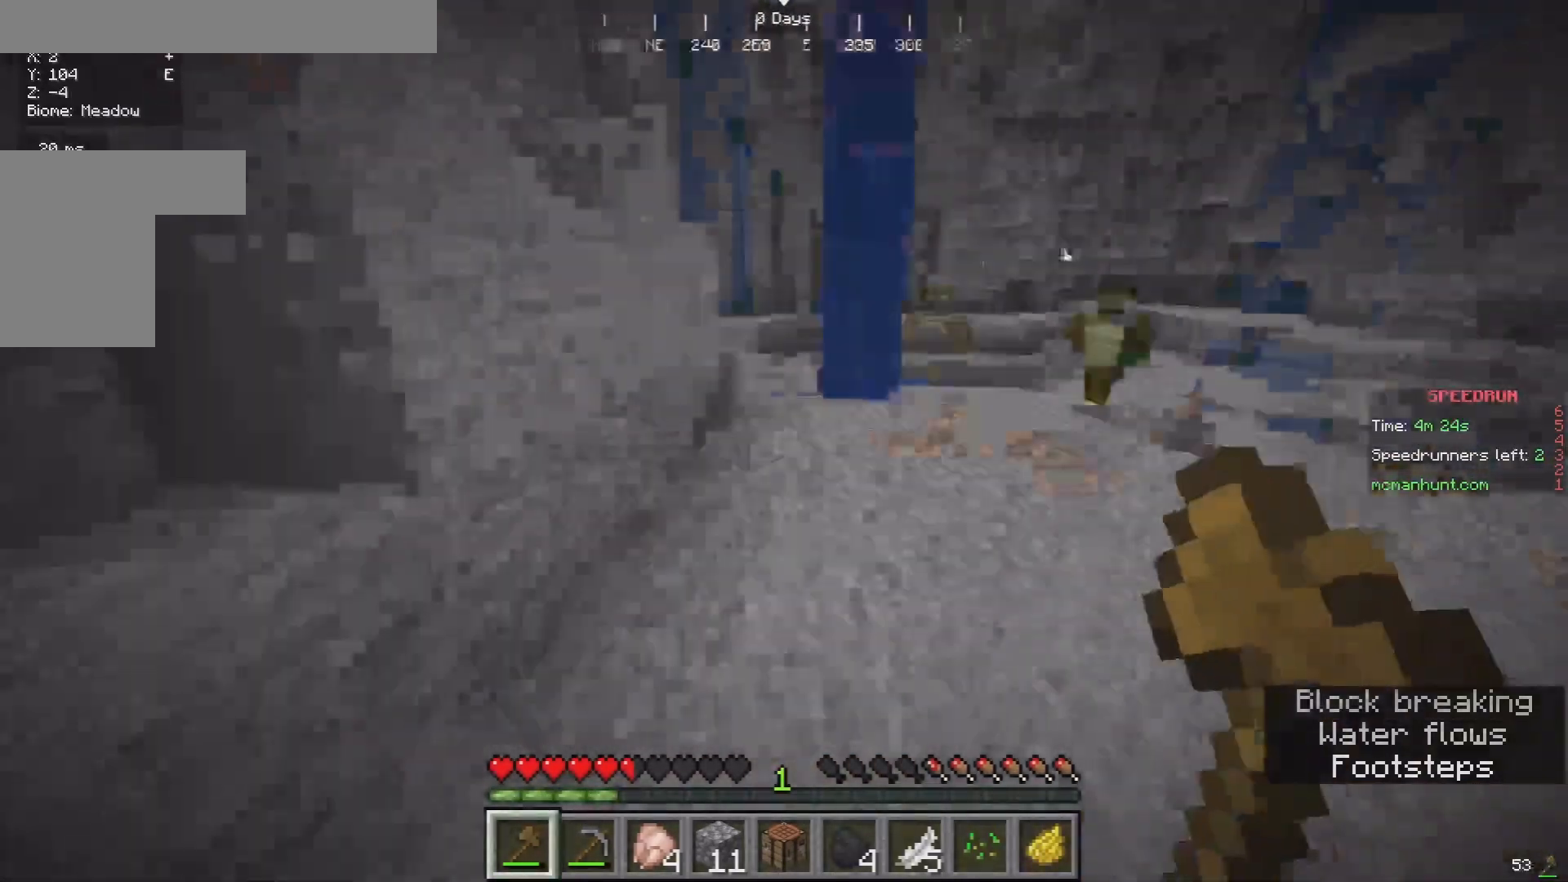
{"keys": ["a", "w"], "mouse": [], "events": [[33, "w", "down"], [267, "d", "up"], [433, "a", "down"]]}
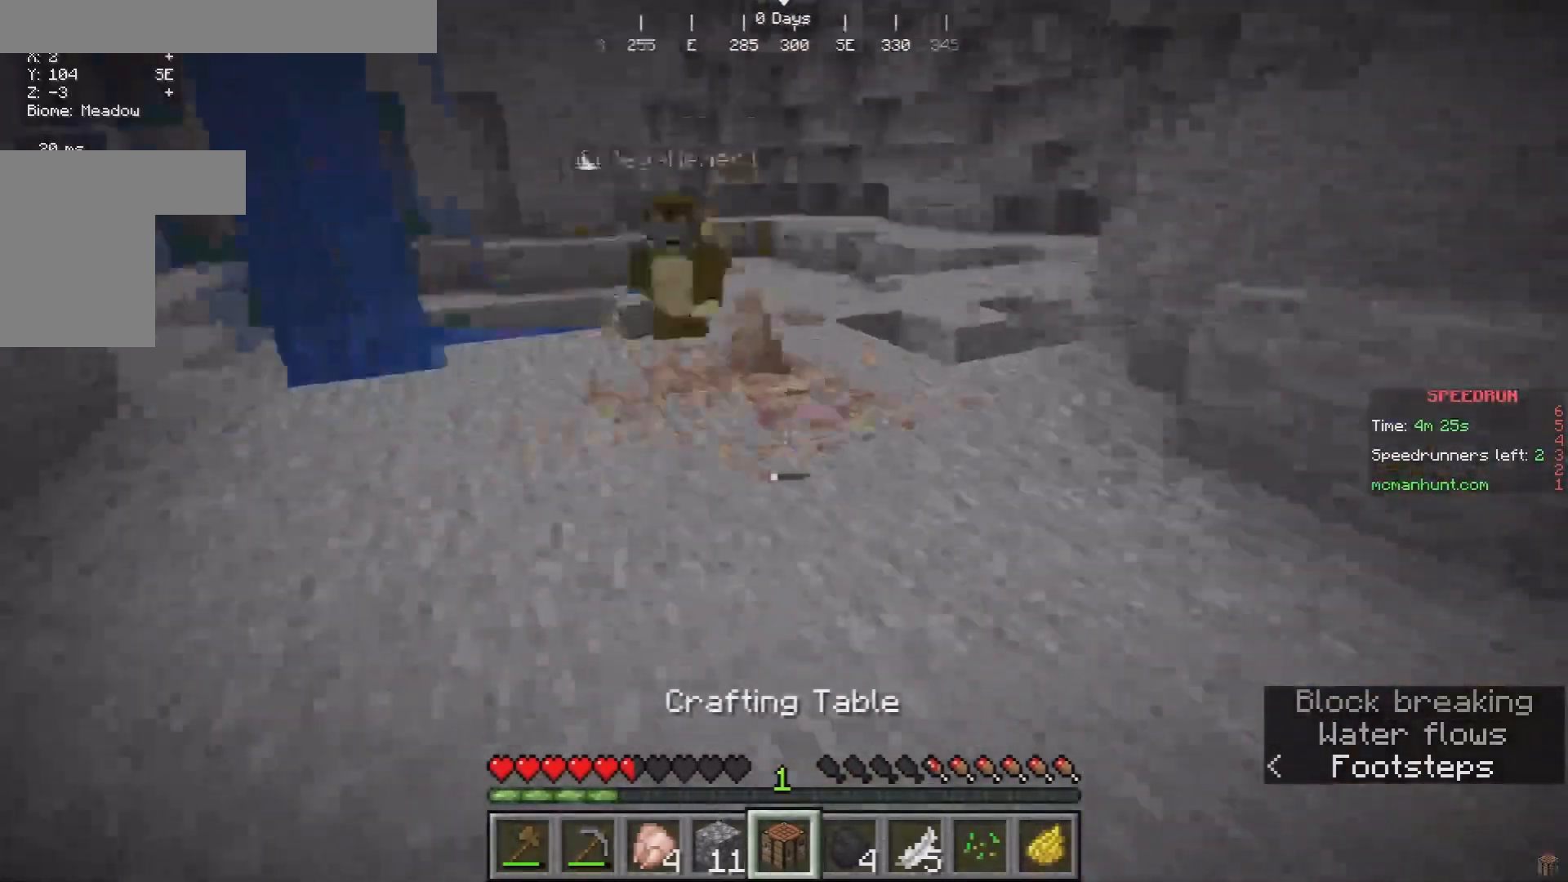
{"keys": [], "mouse": [], "events": [[167, "mouse_right", "down"], [167, "w", "up"], [200, "a", "up"], [267, "mouse_right", "up"], [333, "mouse_right", "down"], [500, "mouse_right", "up"]]}
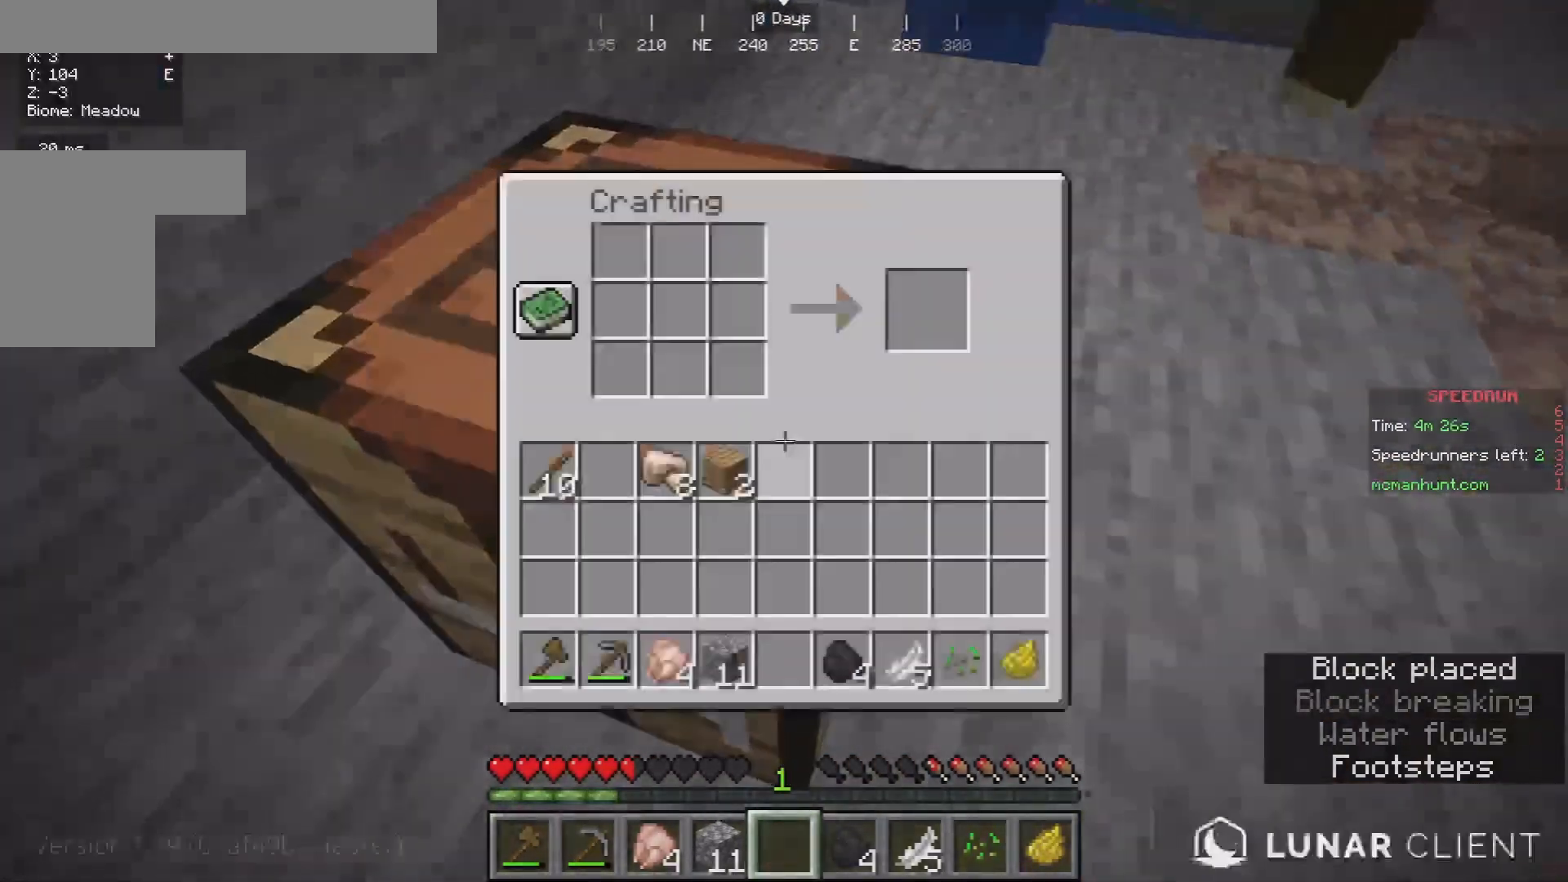
{"keys": [], "mouse": [], "events": []}
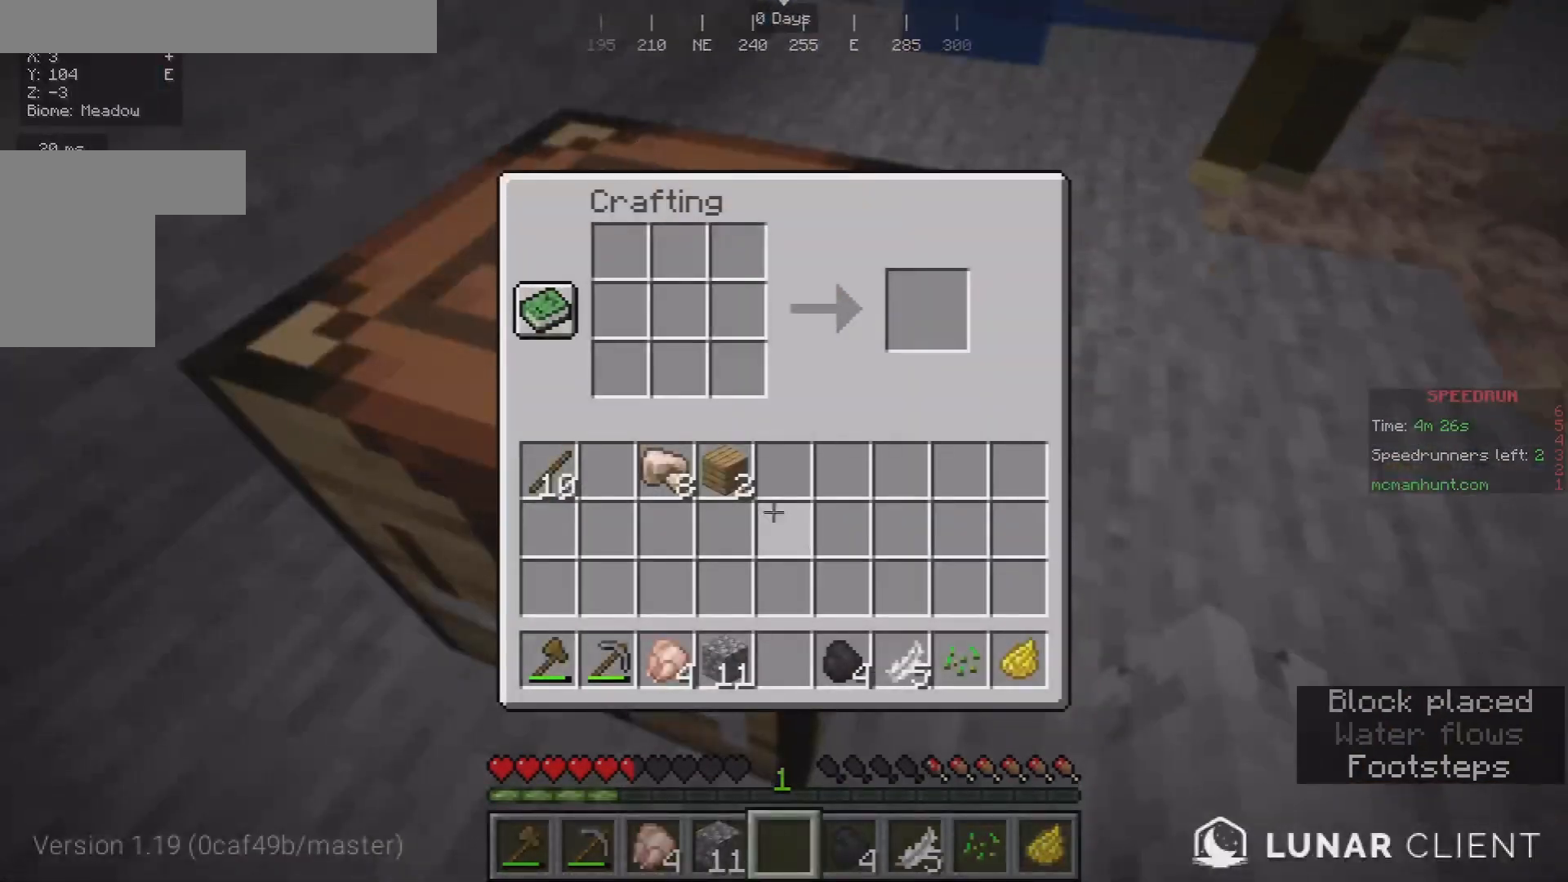
{"keys": [], "mouse": [], "events": []}
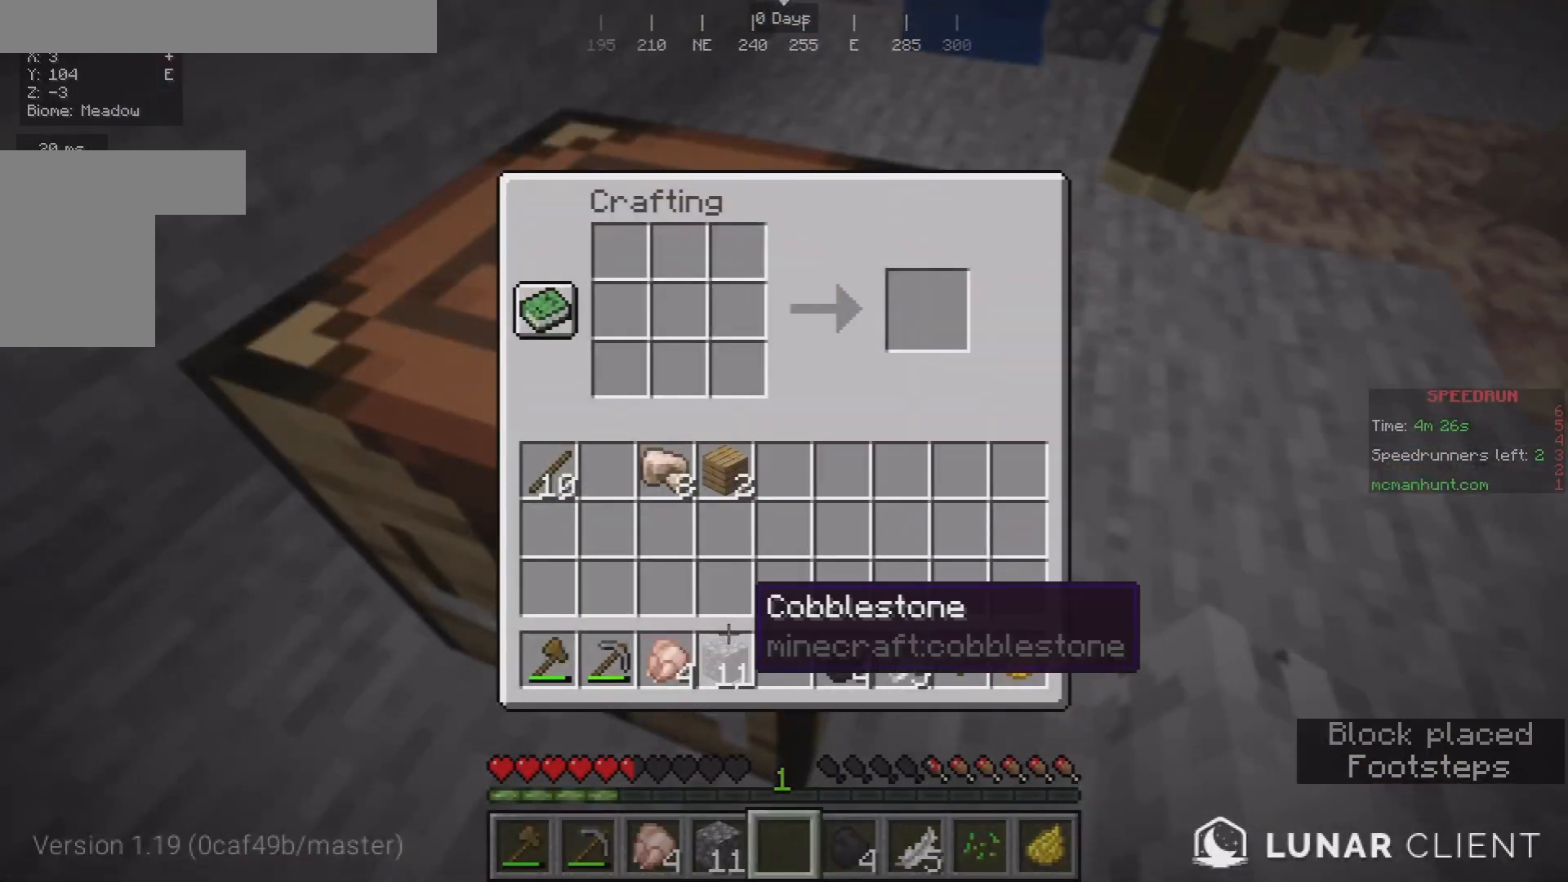
{"keys": [], "mouse": [], "events": []}
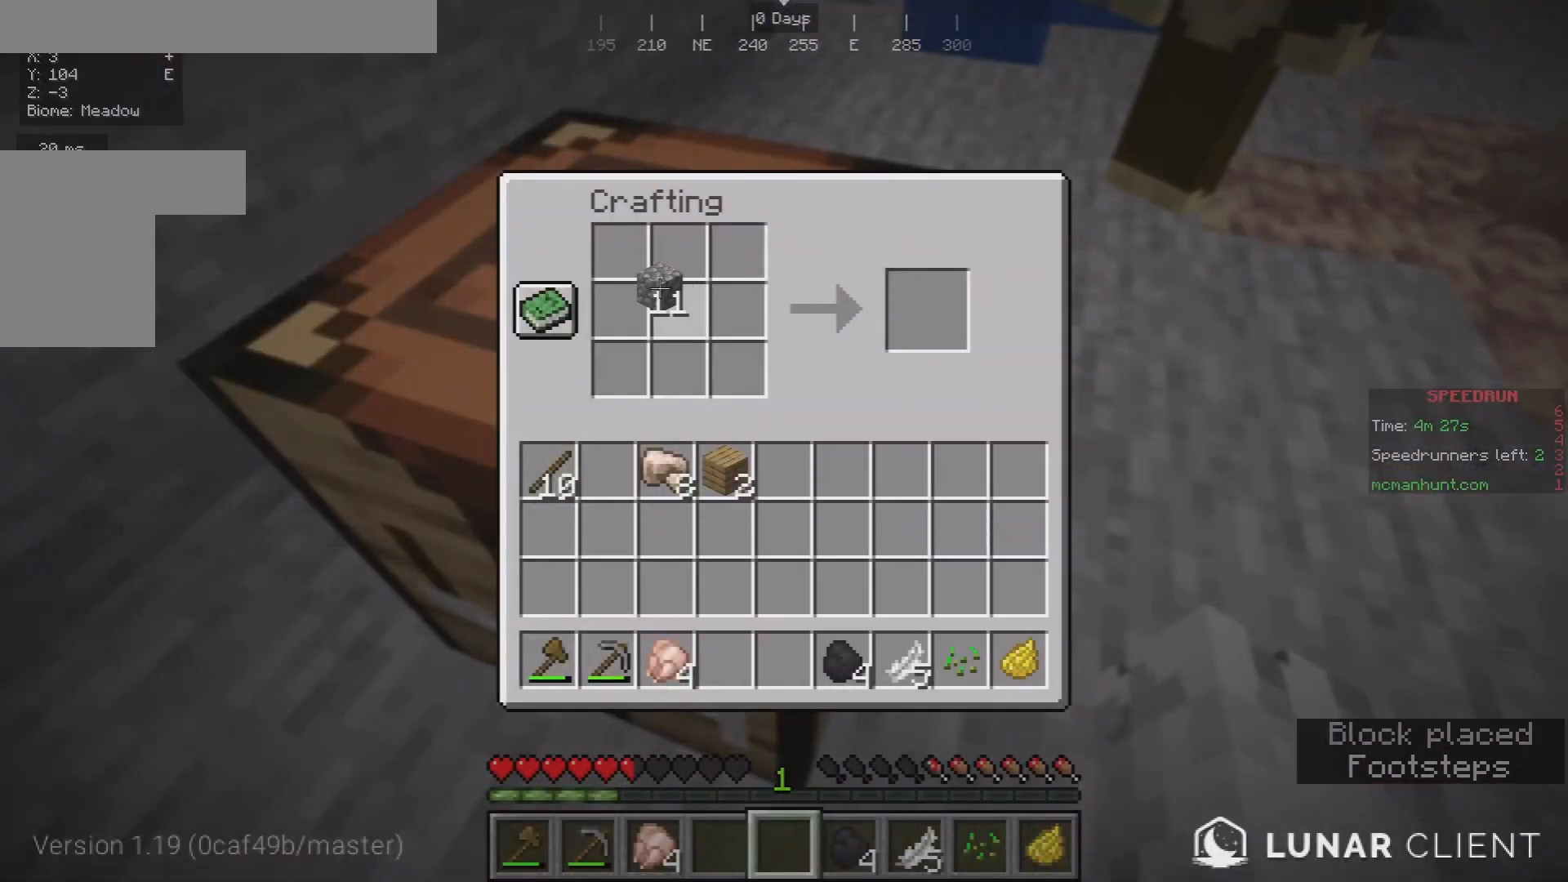
{"keys": [], "mouse": [], "events": []}
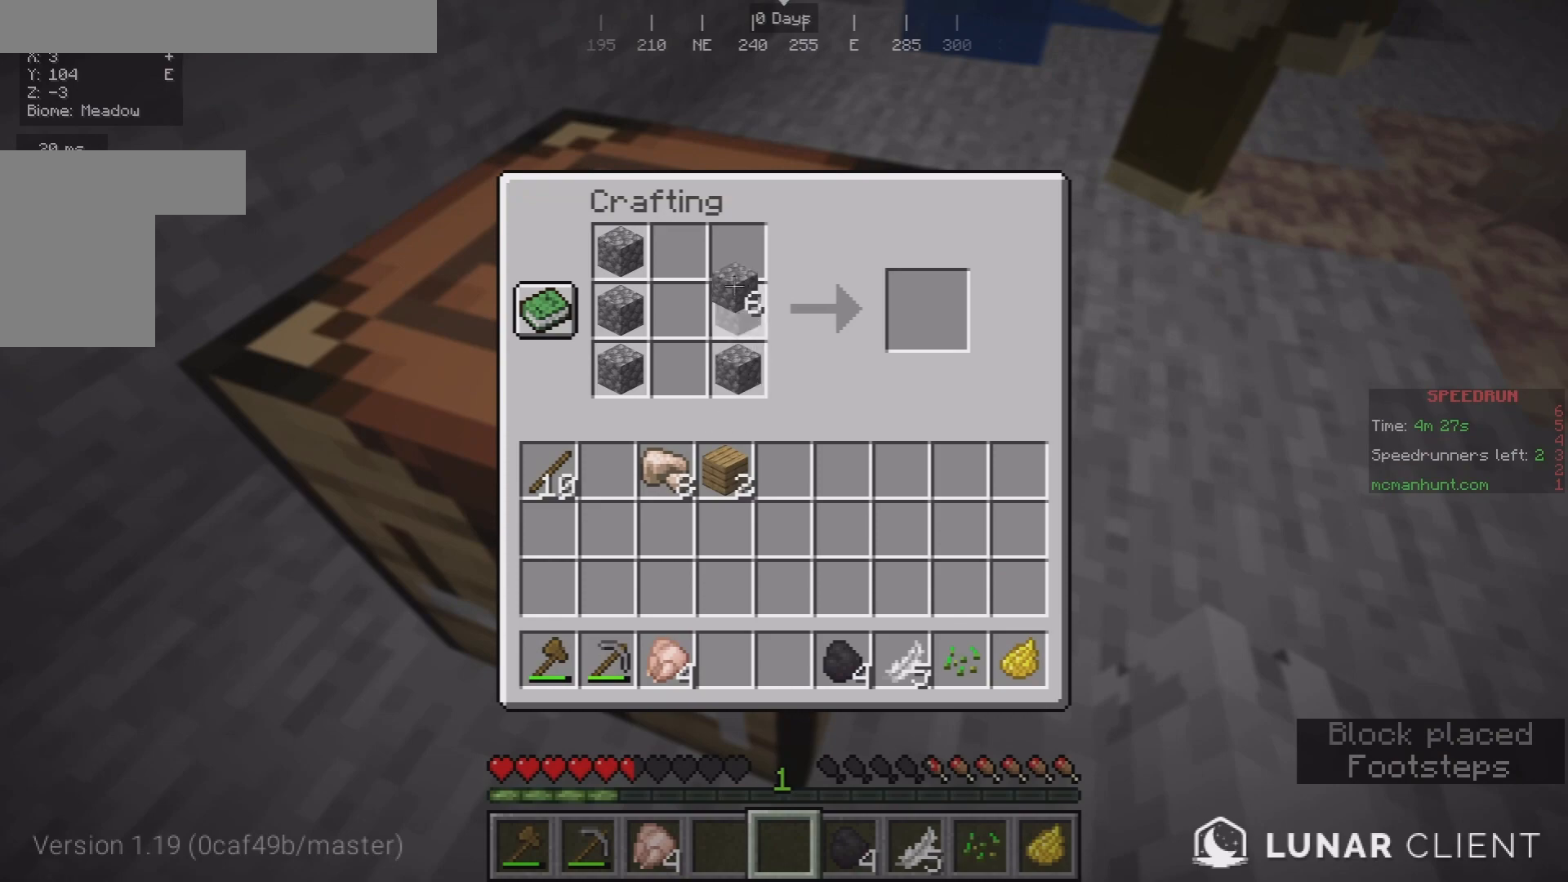
{"keys": [], "mouse": [], "events": []}
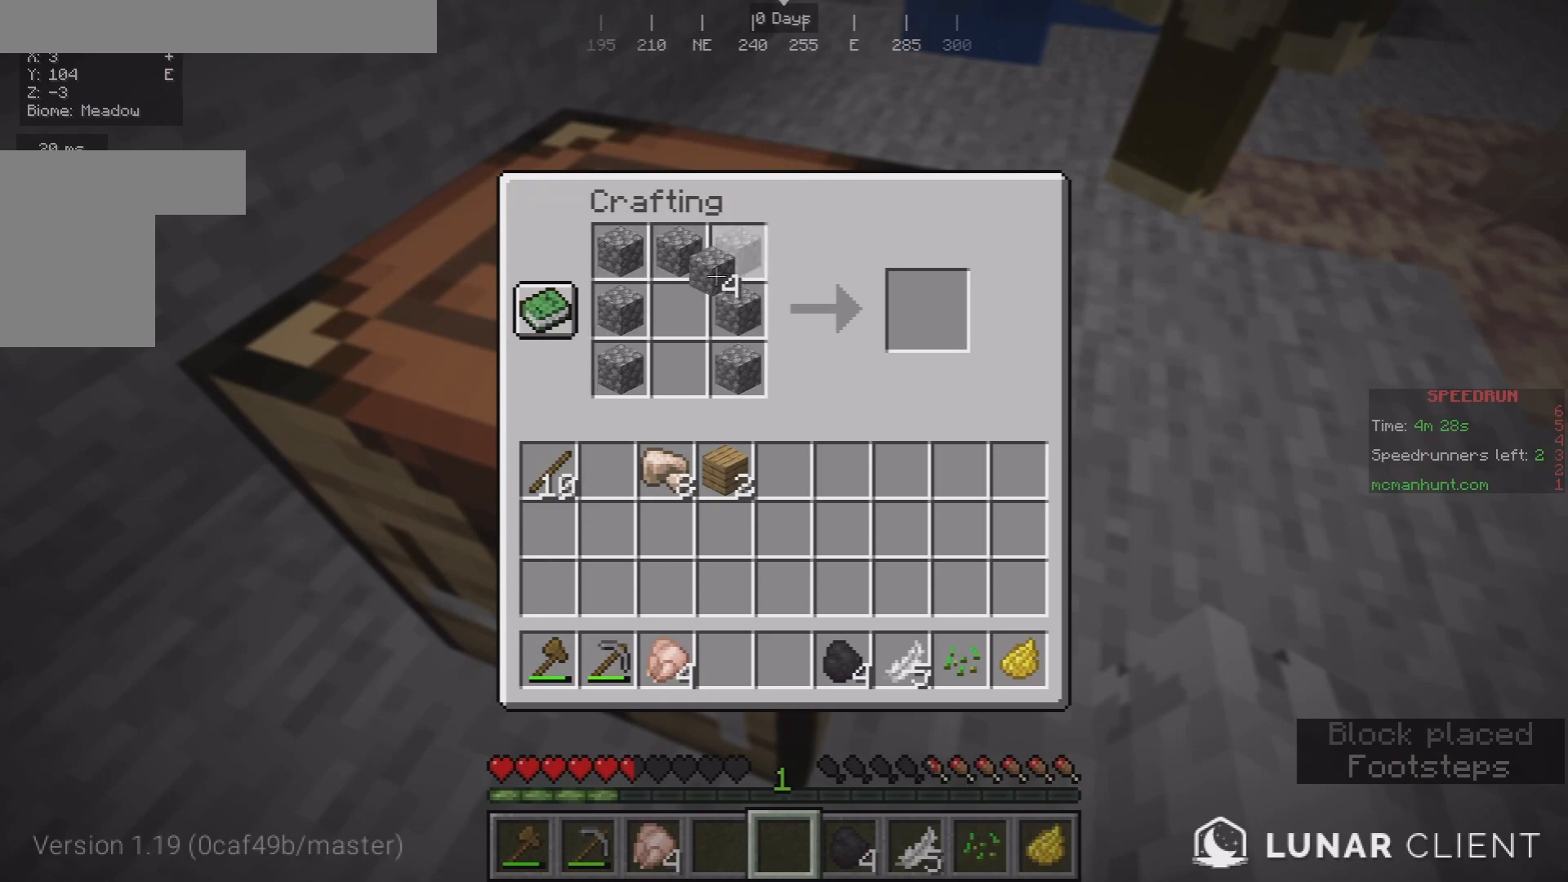
{"keys": [], "mouse": [], "events": []}
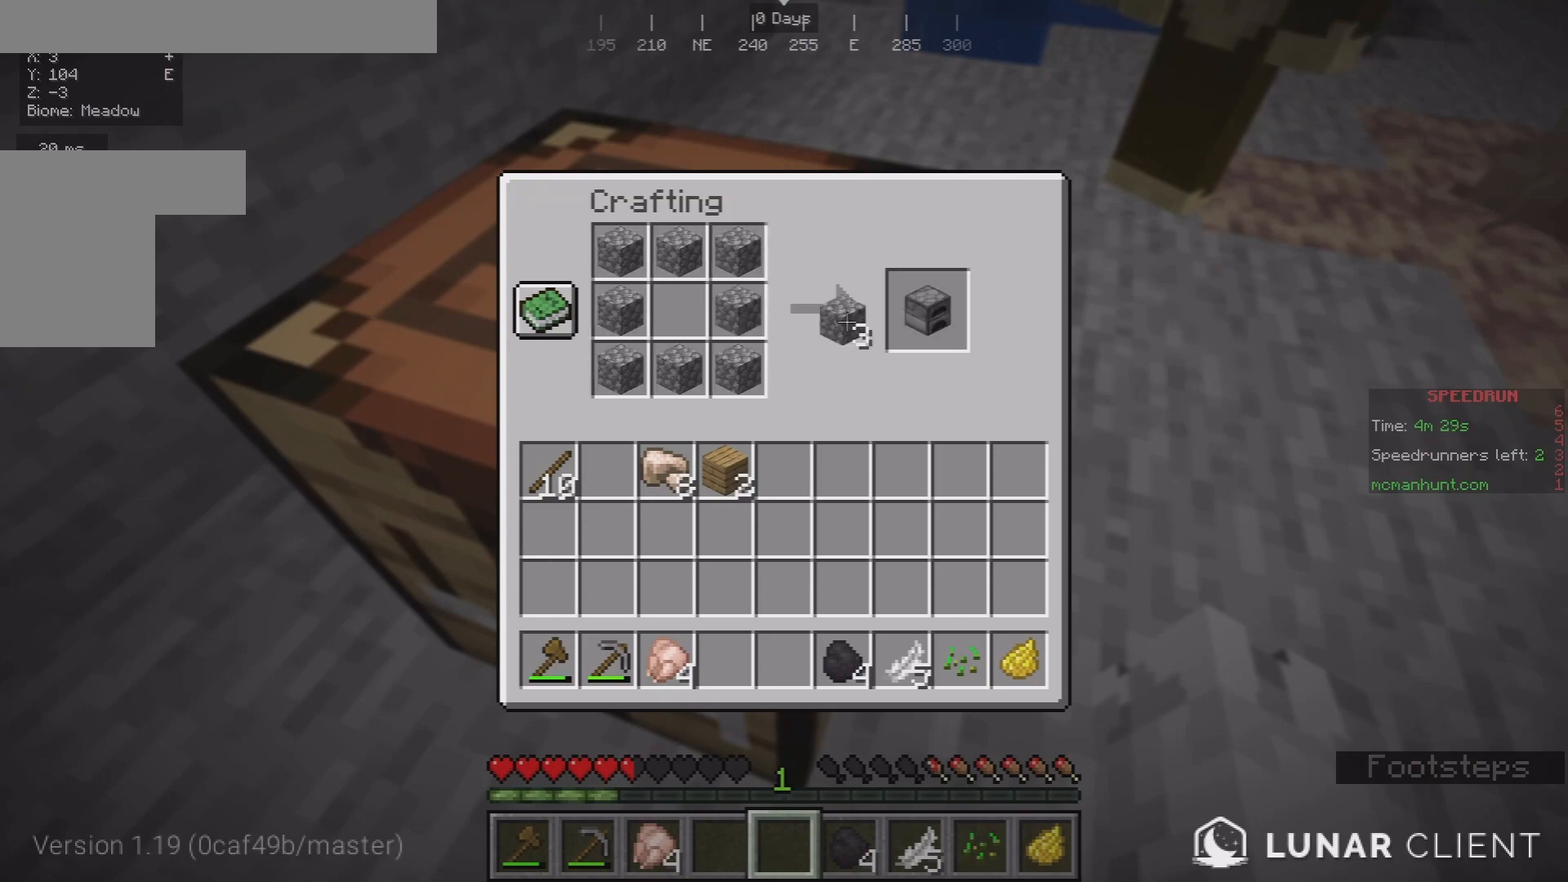
{"keys": [], "mouse": [], "events": []}
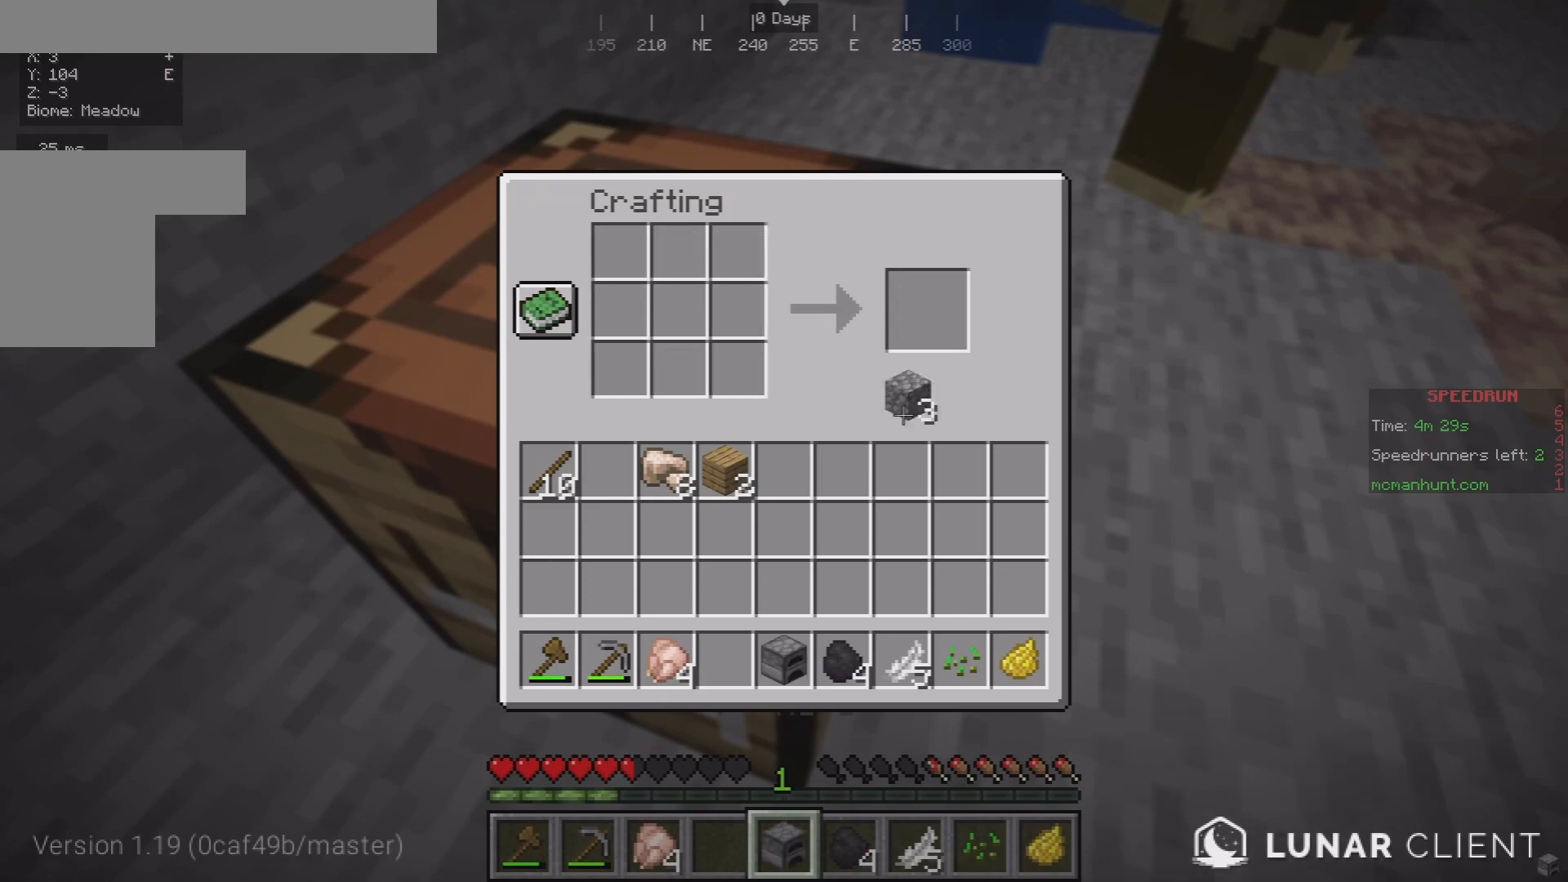
{"keys": [], "mouse": [], "events": []}
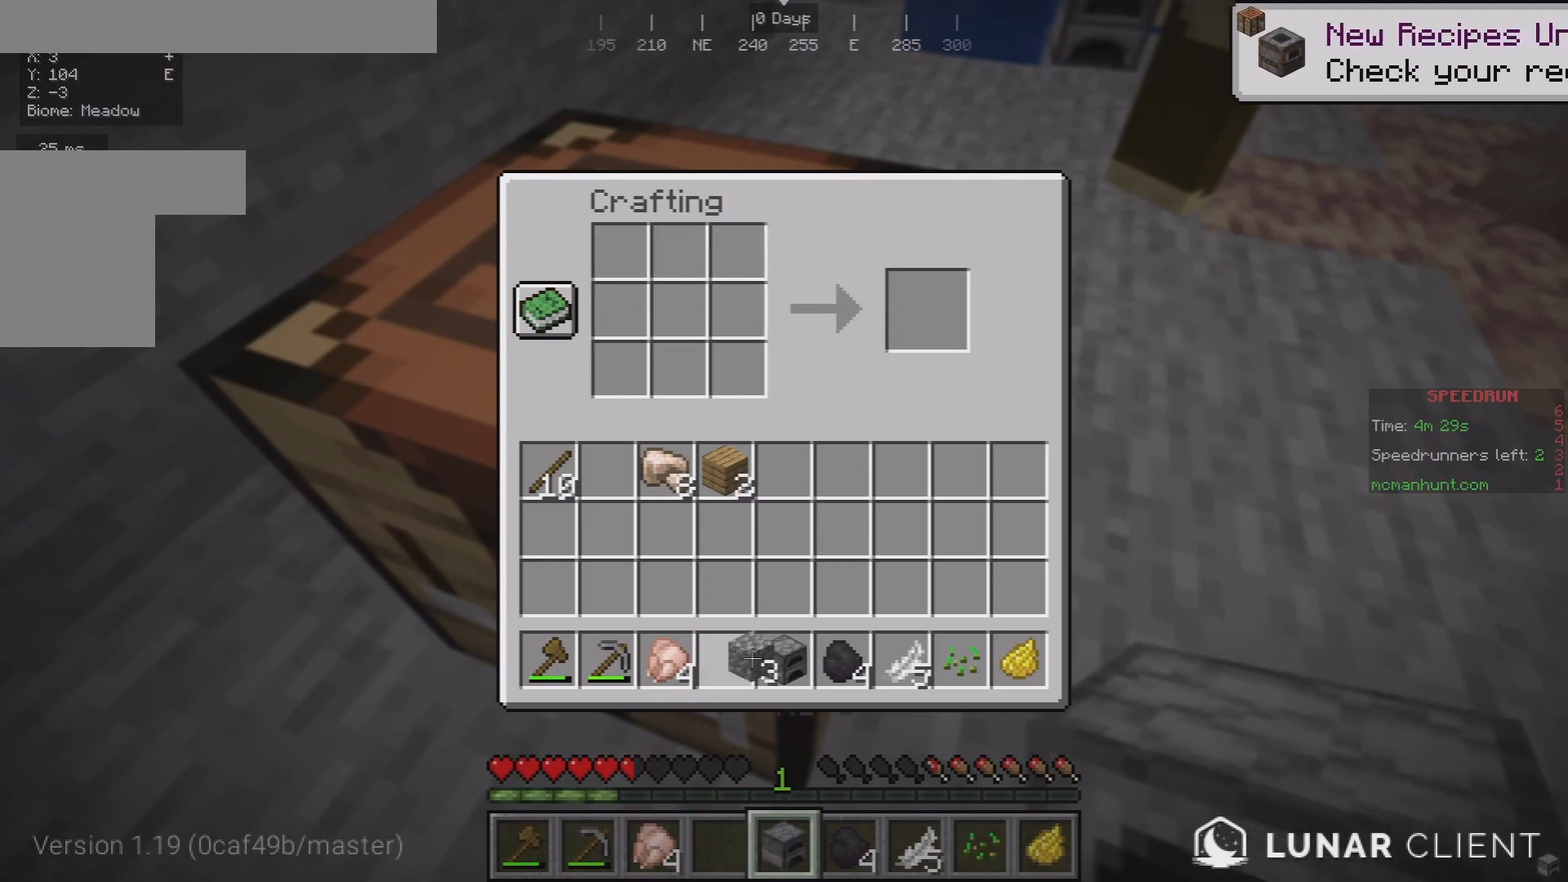
{"keys": ["d", "w"], "mouse": [], "events": [[433, "w", "down"], [500, "d", "down"]]}
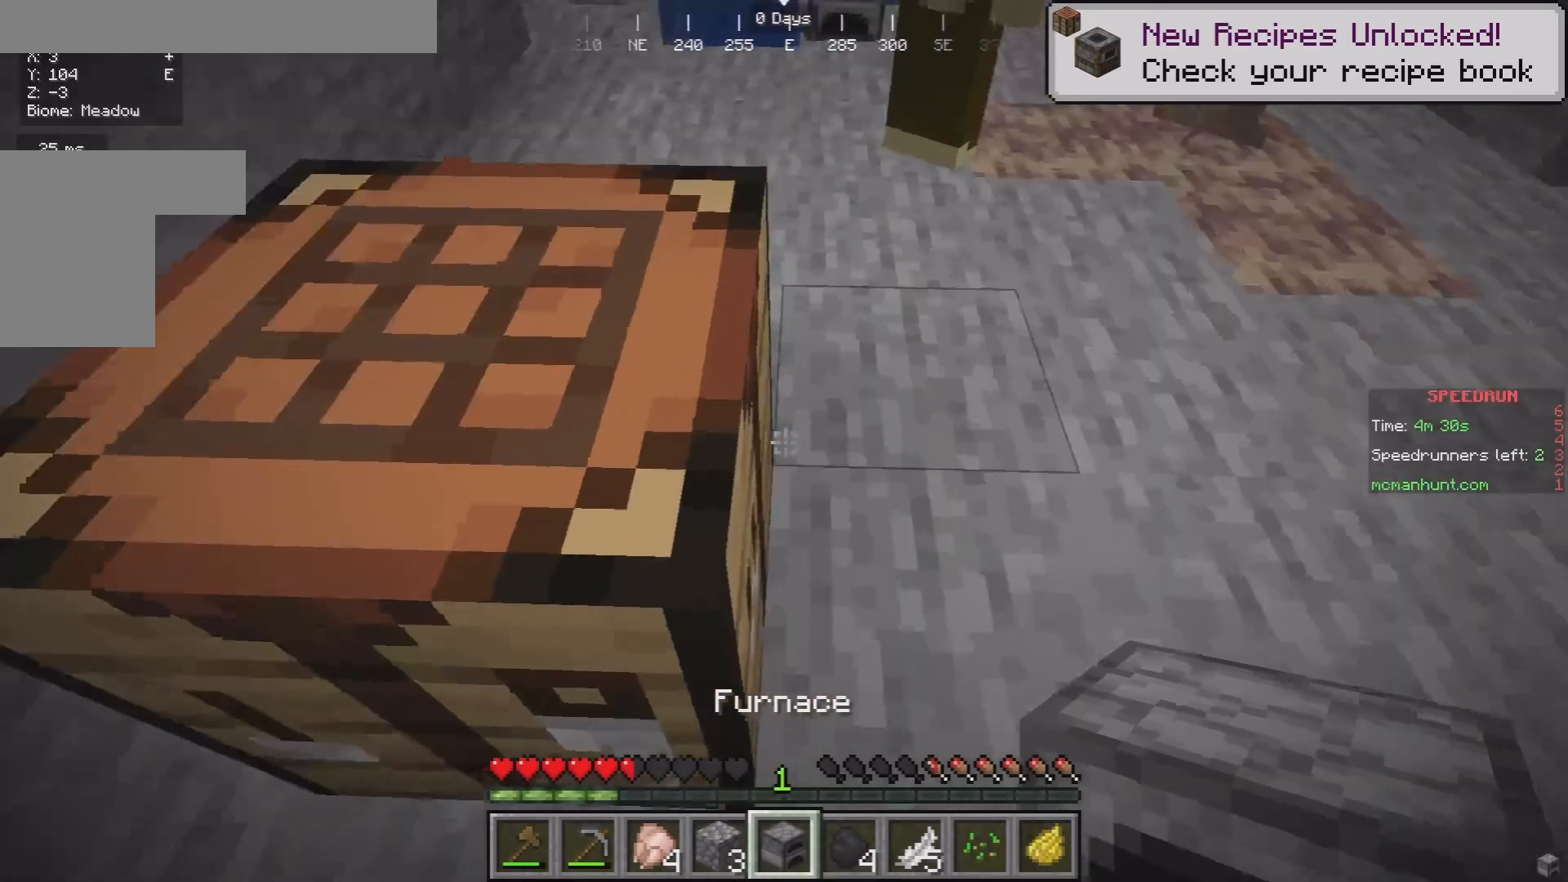
{"keys": [], "mouse": [], "events": [[200, "w", "up"], [267, "d", "up"]]}
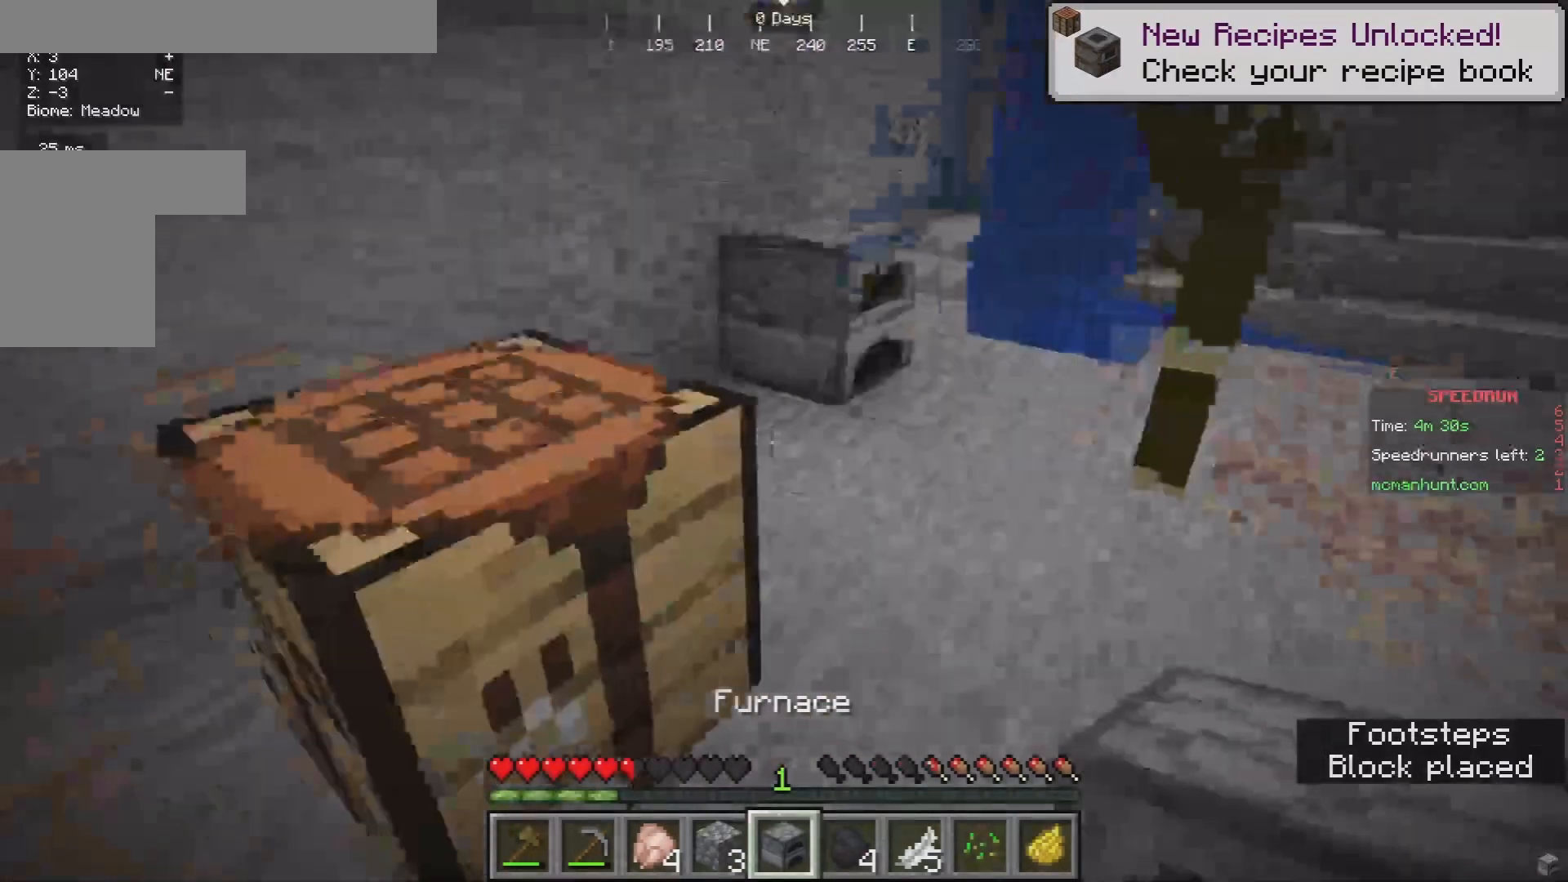
{"keys": ["d", "w"], "mouse": [], "events": [[167, "d", "down"], [267, "w", "down"]]}
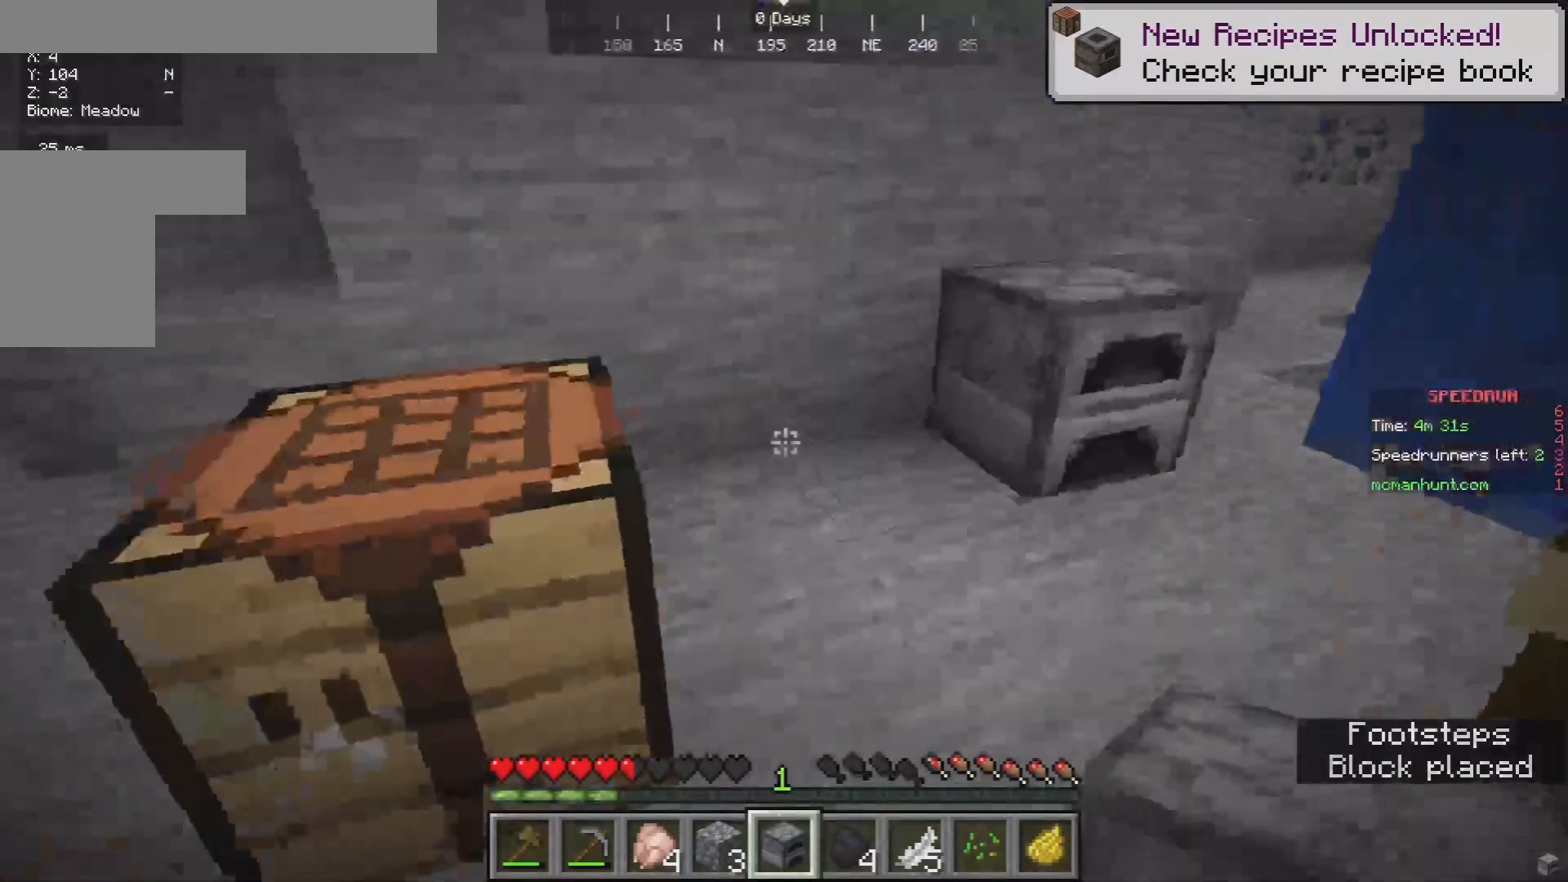
{"keys": [], "mouse": ["right"], "events": [[33, "w", "up"], [100, "d", "up"], [167, "mouse_right", "down"], [267, "mouse_right", "up"], [433, "mouse_right", "down"]]}
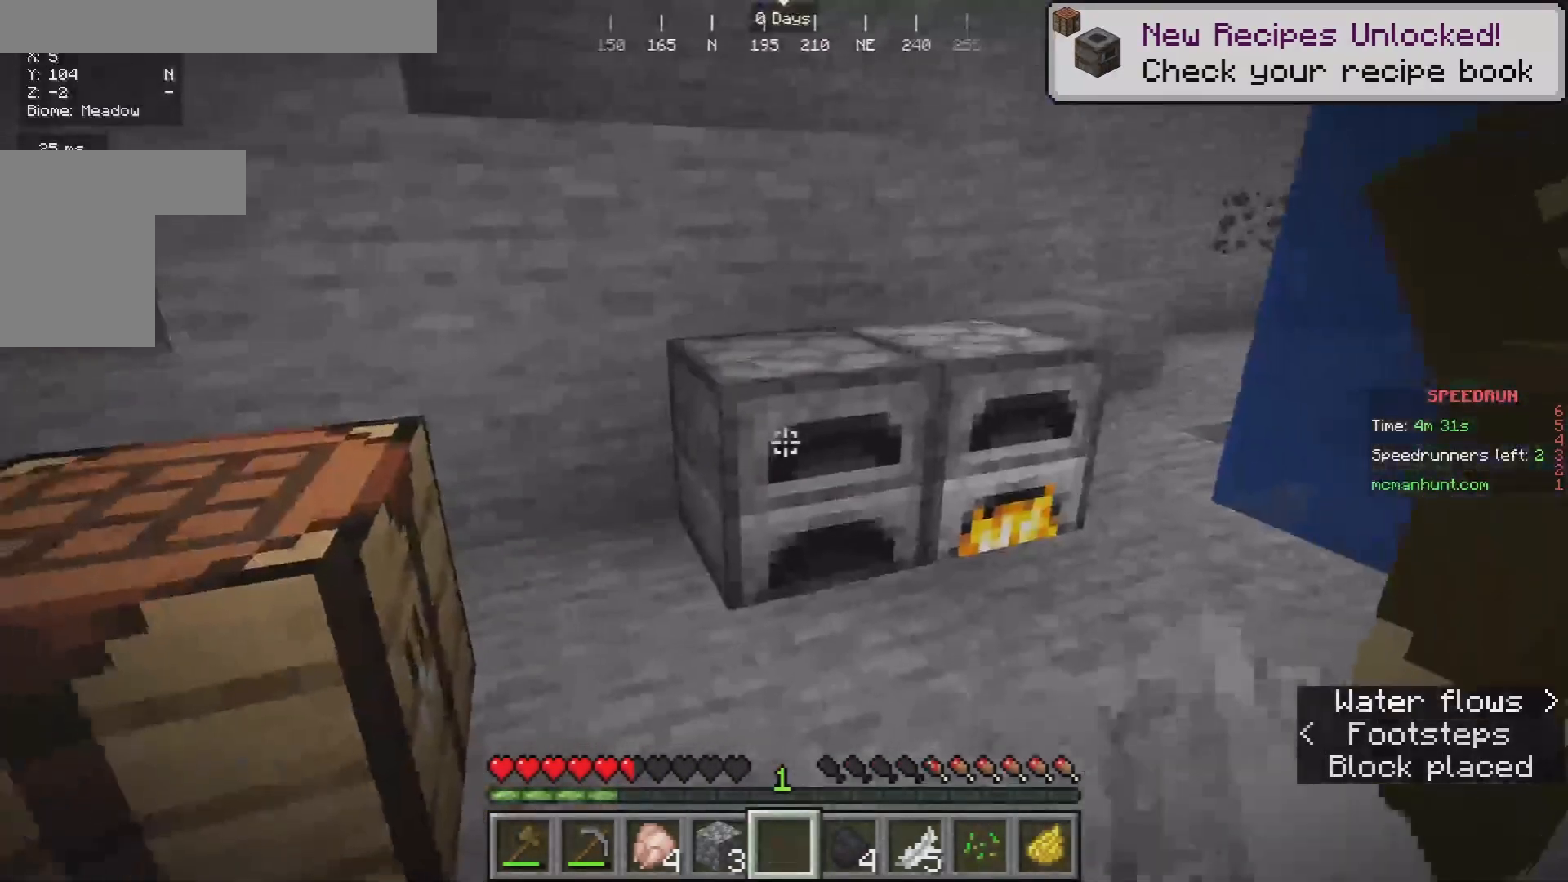
{"keys": [], "mouse": [], "events": [[100, "mouse_right", "up"]]}